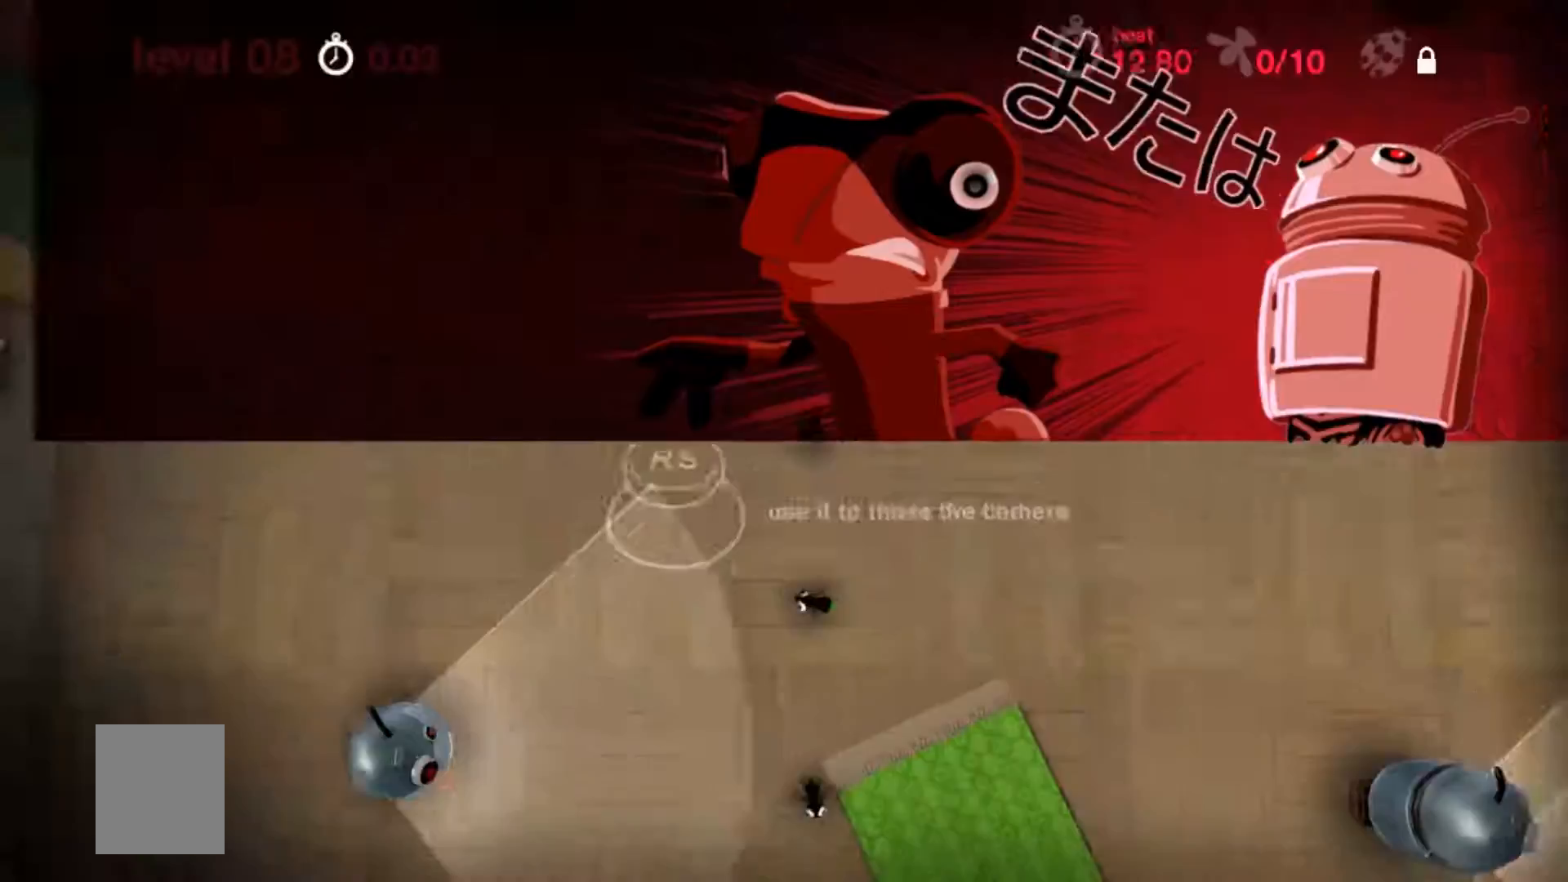
Gameplay with a controller (Xbox layout); each line is a JSON object with the inputs held at the frame after it. "events" lists button and stick changes between this image and that frame as [ms after this image, input, new state], when the widget could be followed in between. Not read: DPAD_DOWN DPAD_LEFT DPAD_RIGHT DPAD_UP L1 L2 L3 R1 R2 R3 SELECT START.
{"buttons": ["A"], "events": []}
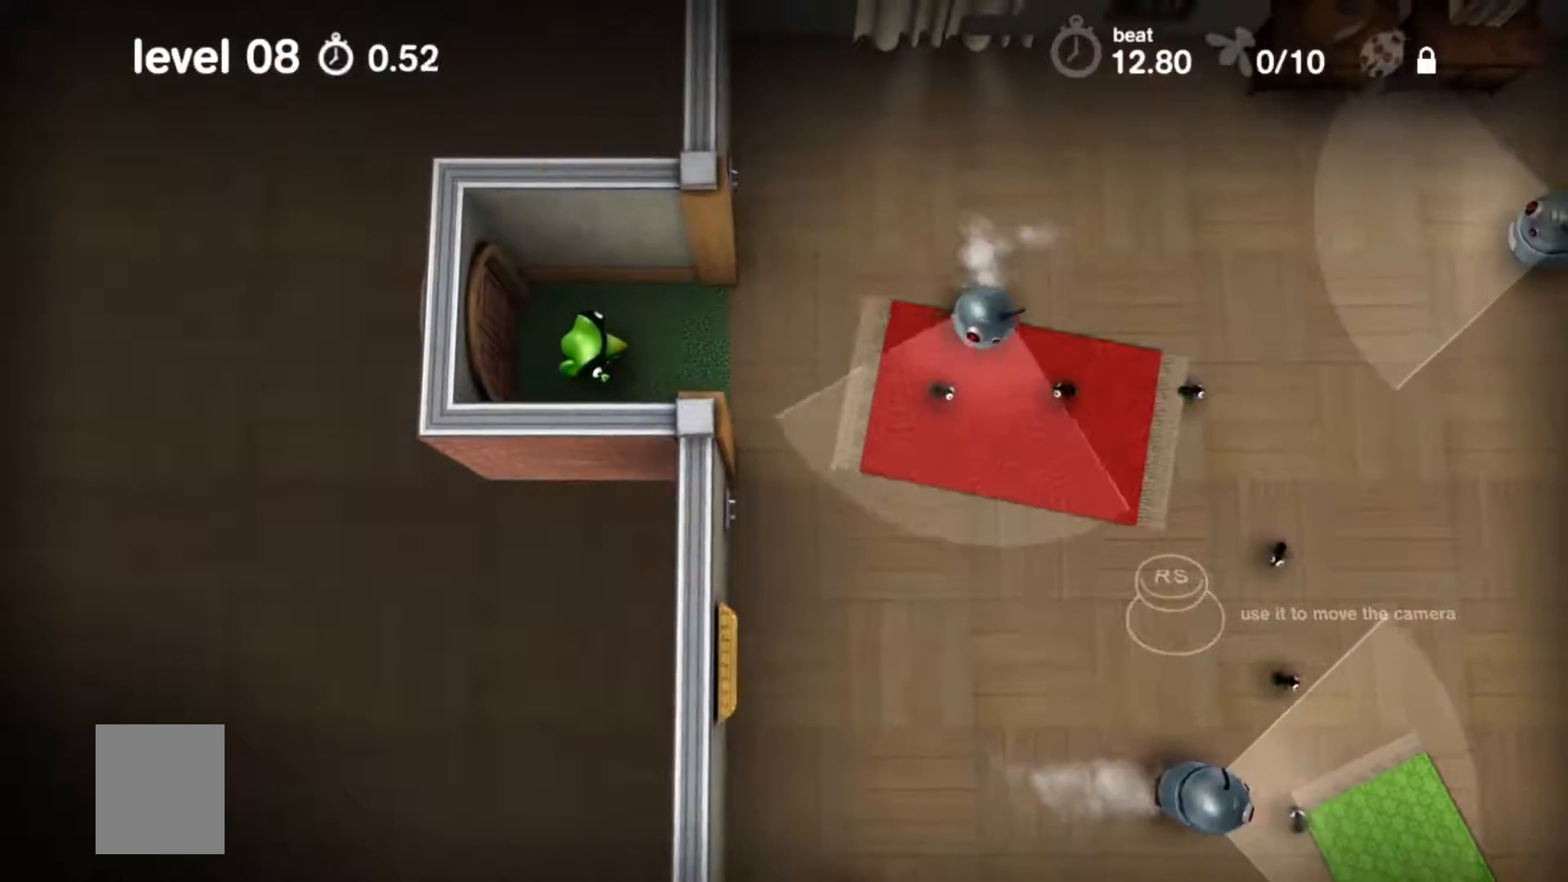
{"buttons": ["A"], "events": []}
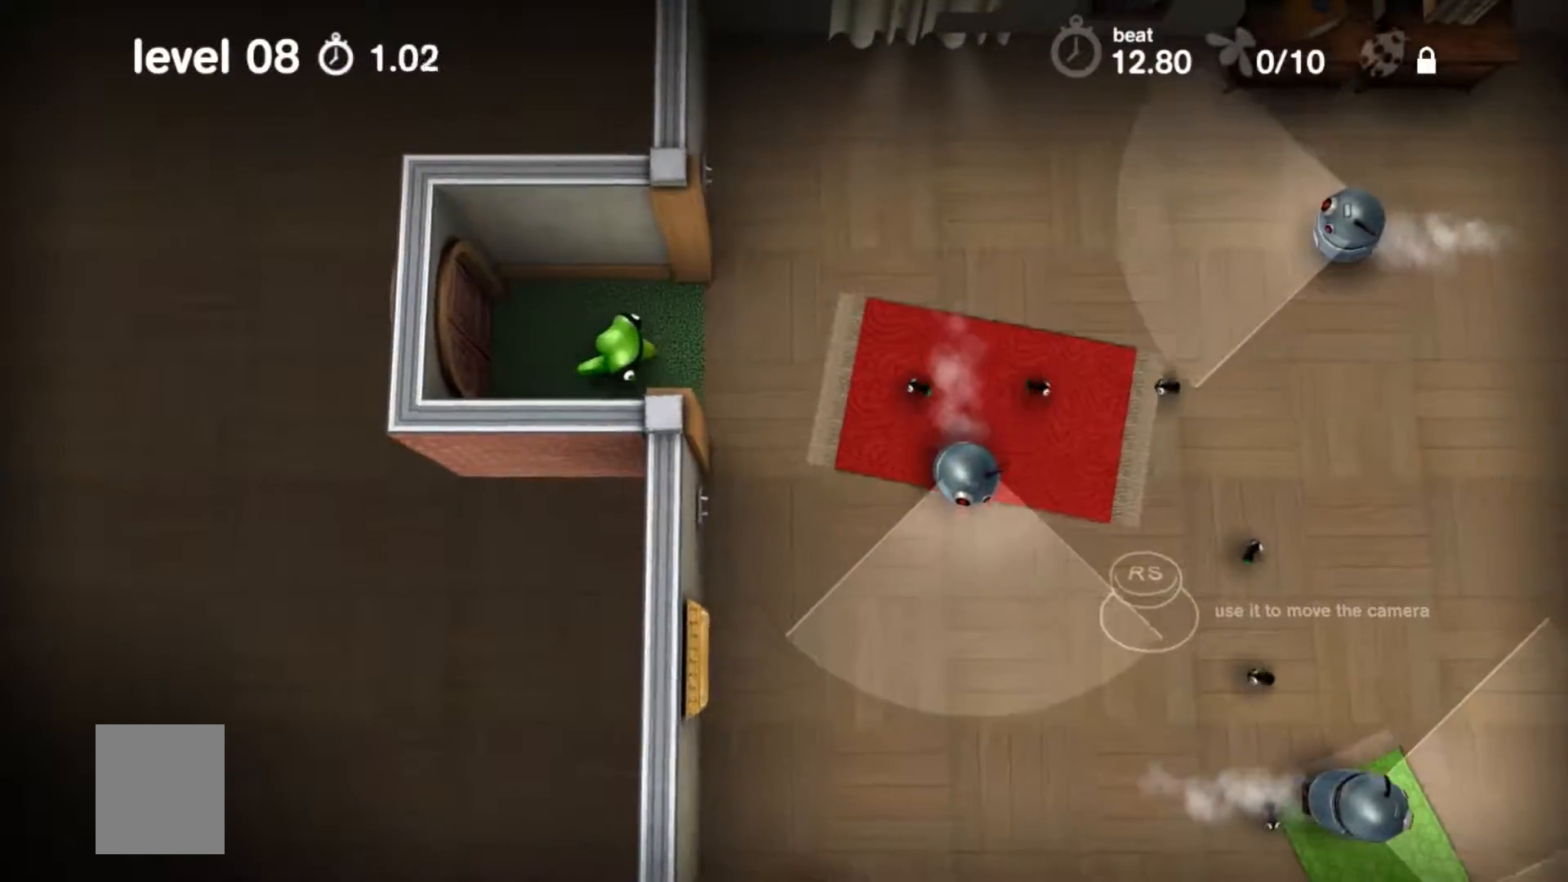
{"buttons": ["B"], "events": [[217, "A", "up"], [217, "B", "down"]]}
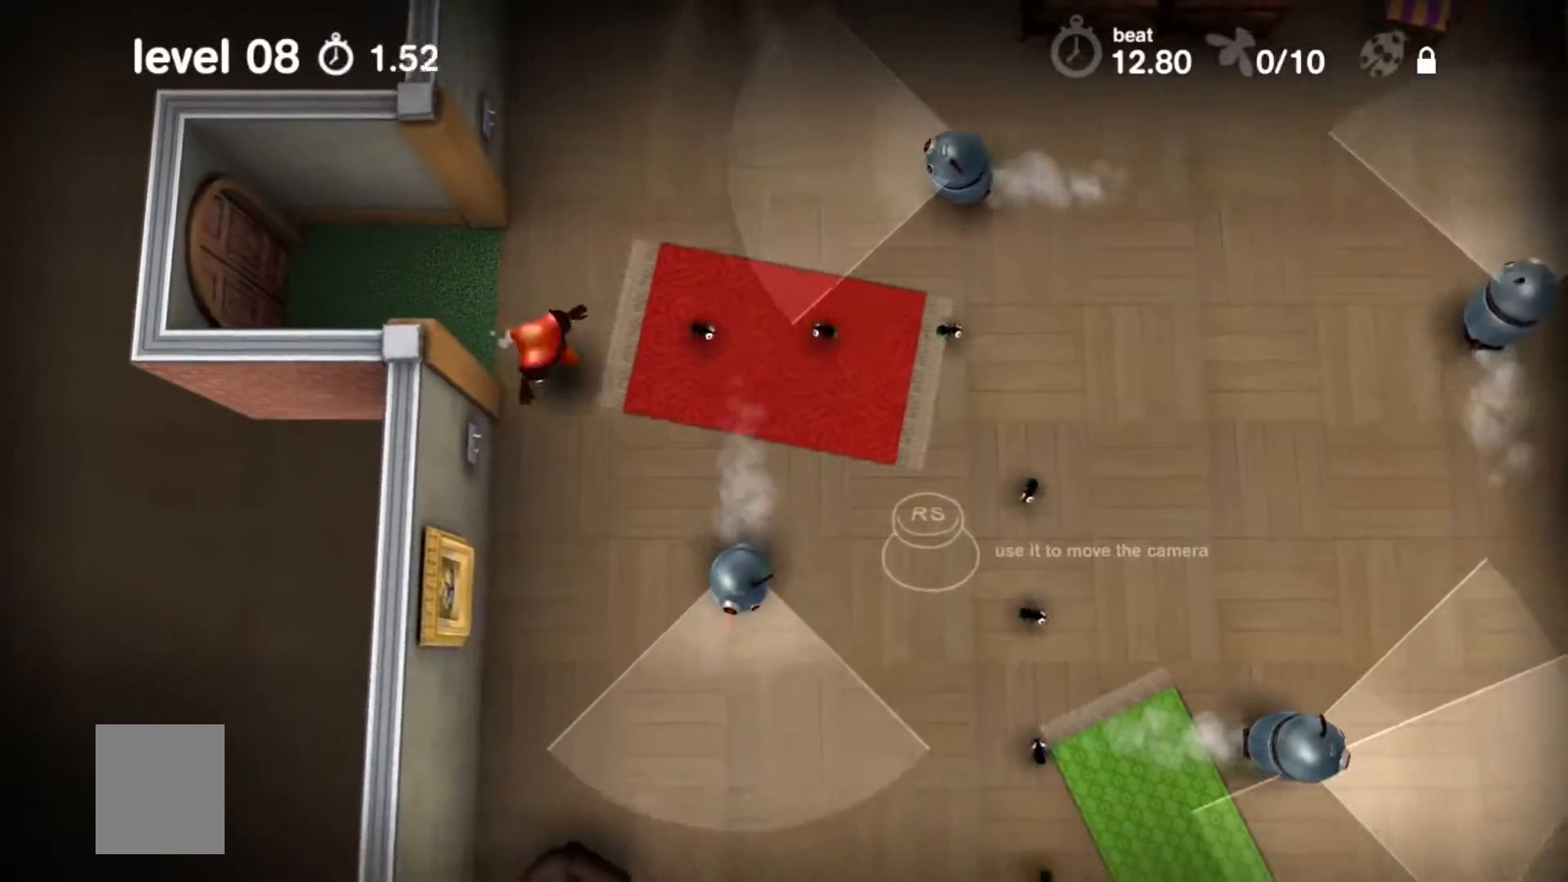
{"buttons": ["B"], "events": []}
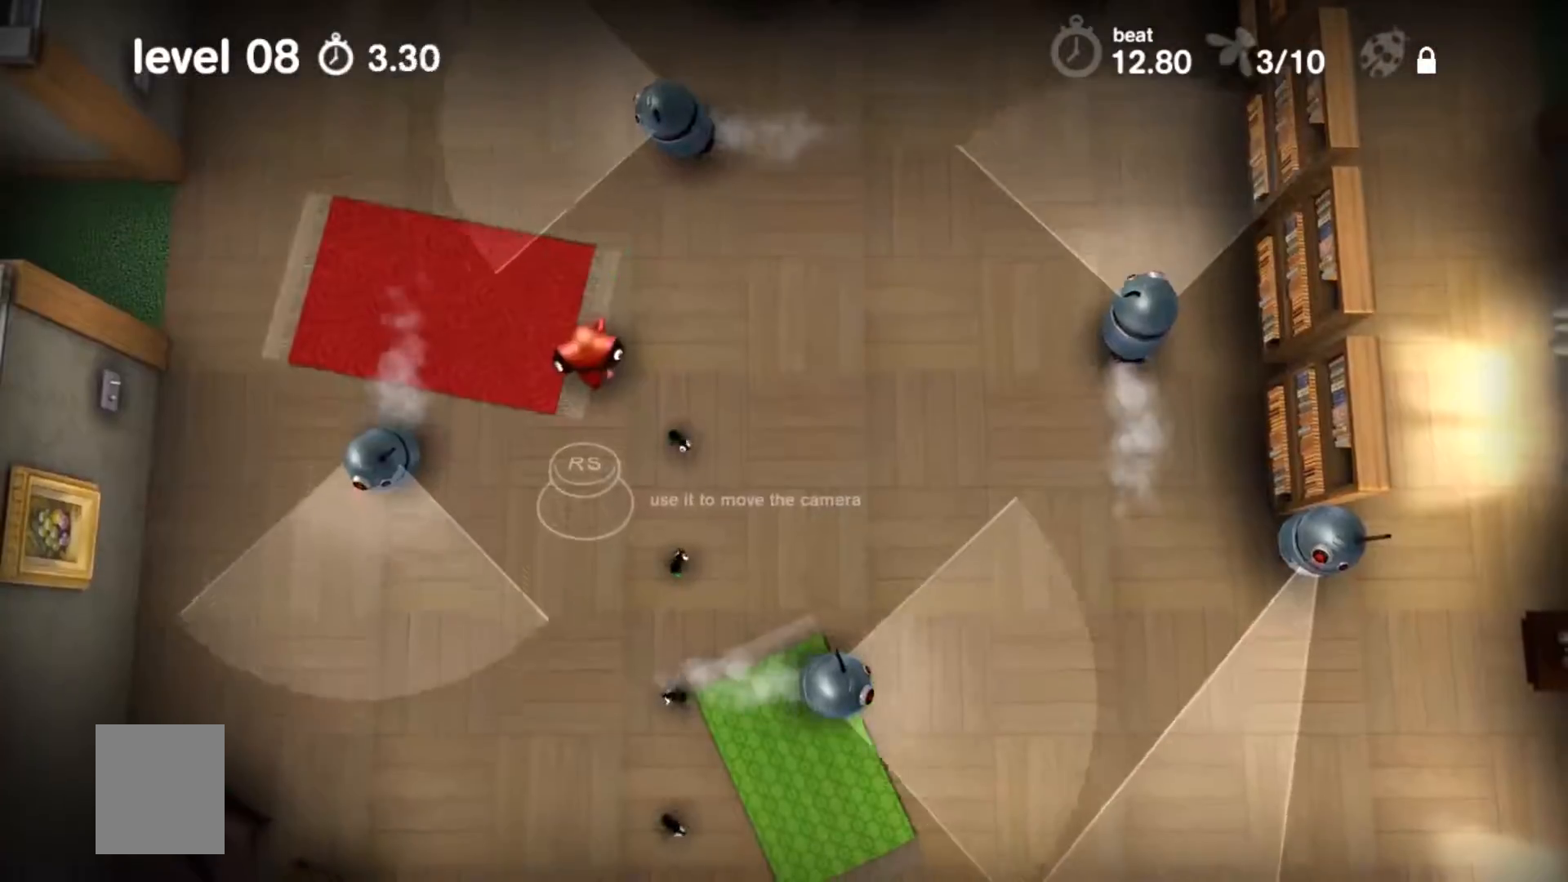
{"buttons": ["B"], "events": []}
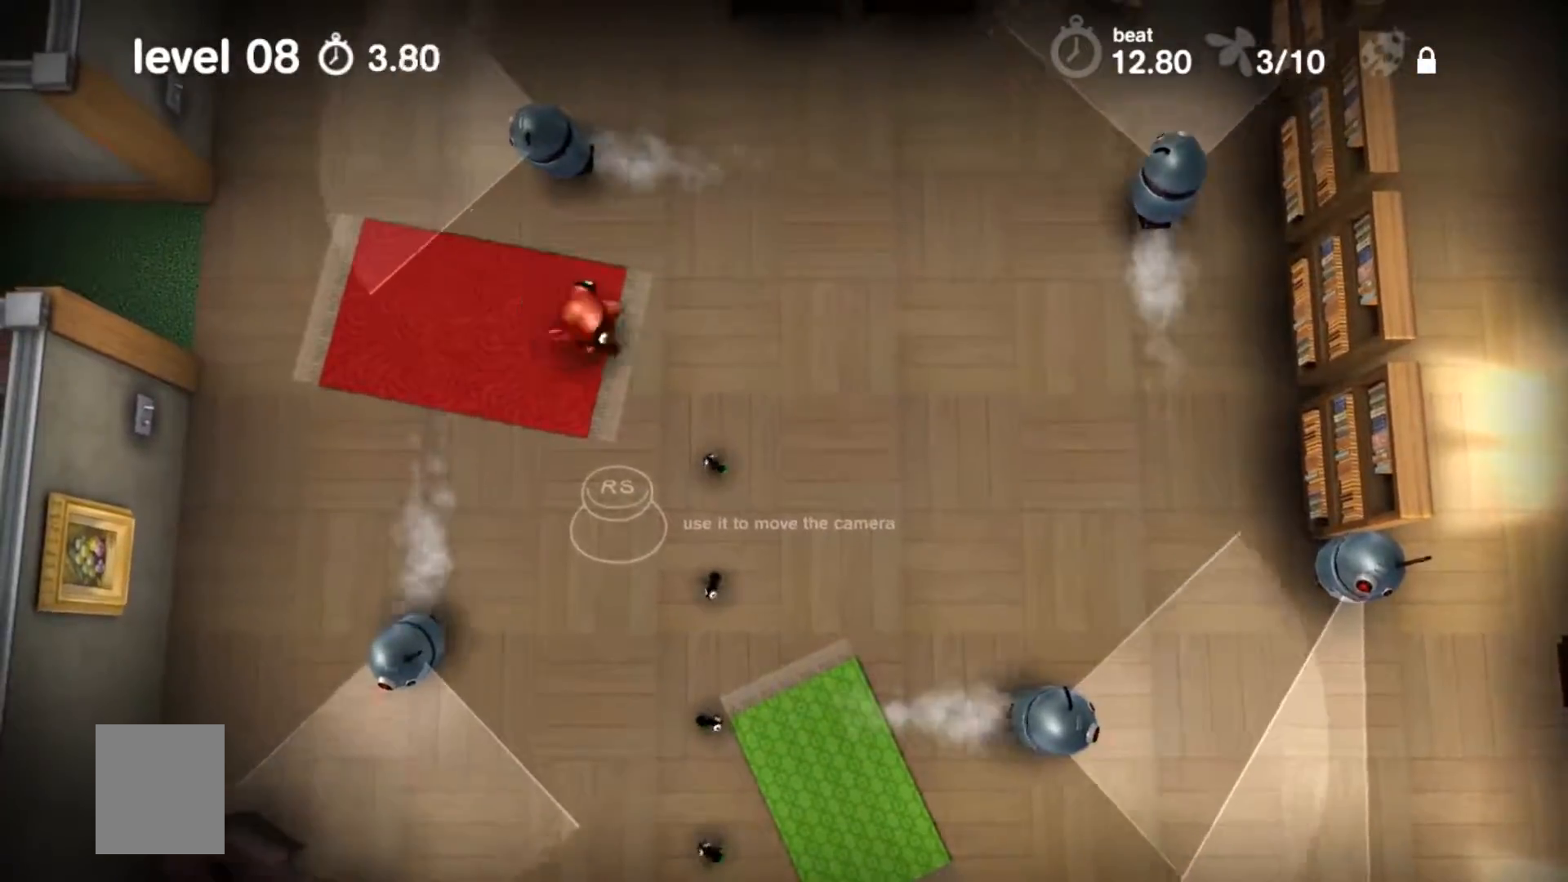
{"buttons": ["B"], "events": []}
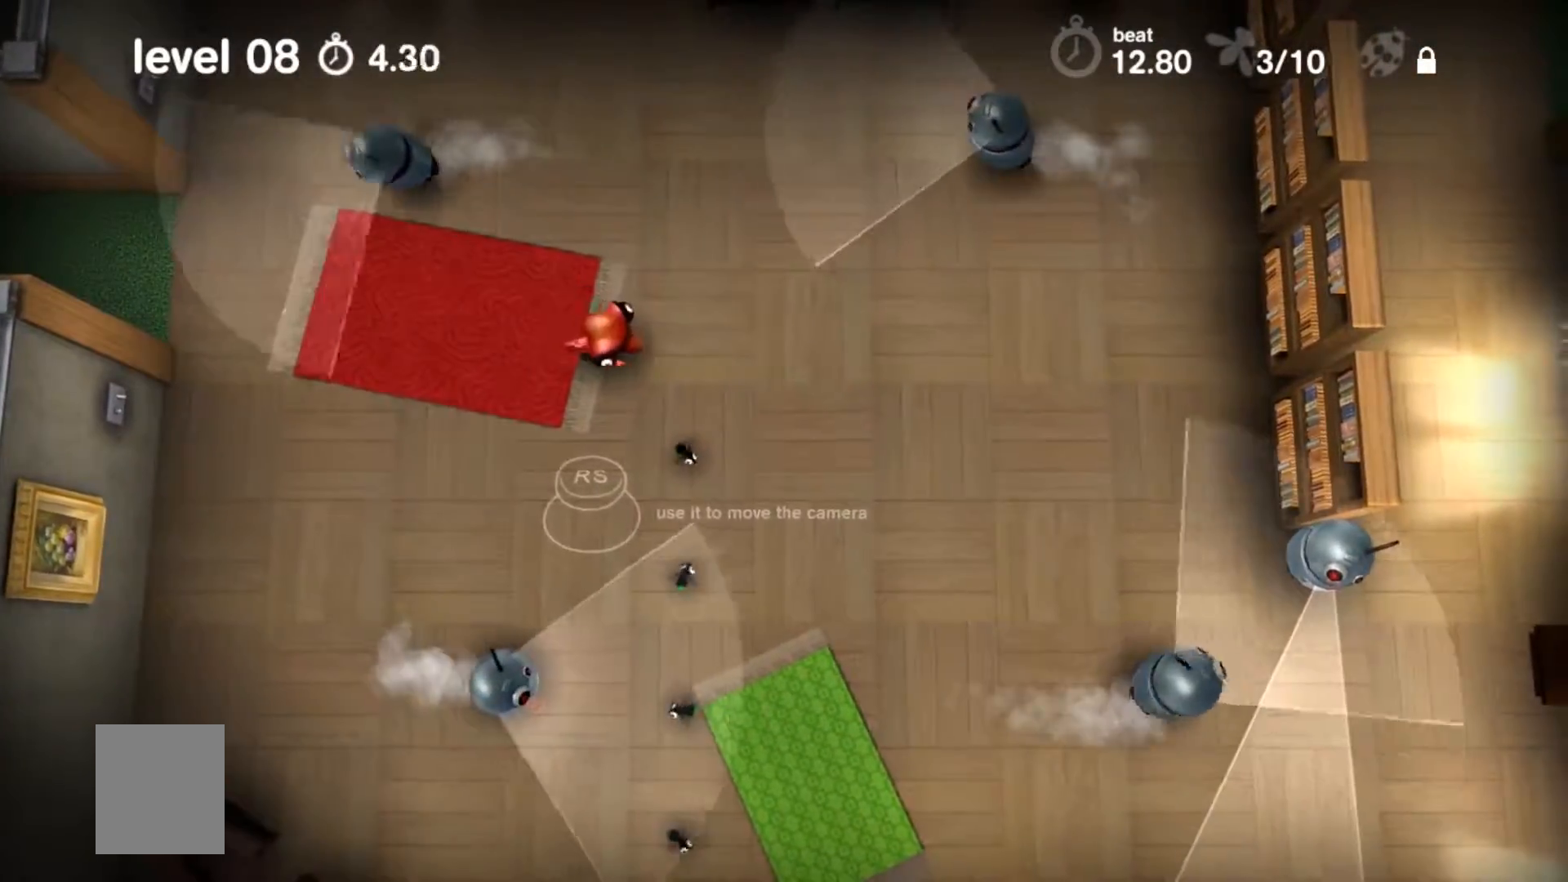
{"buttons": ["B"], "events": []}
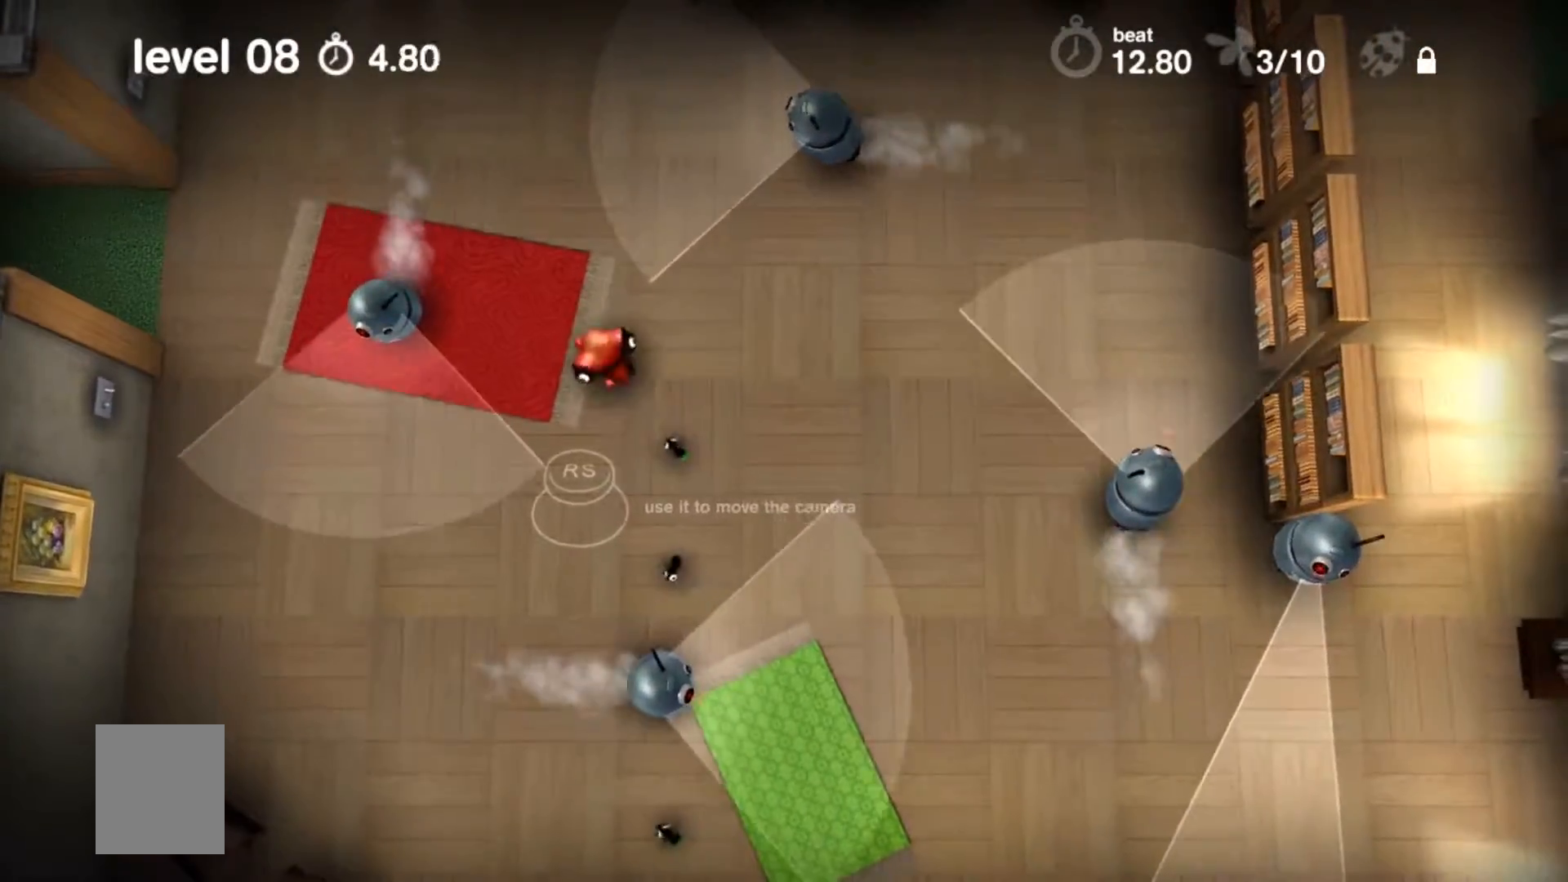
{"buttons": ["A"], "events": [[67, "A", "down"], [67, "B", "up"]]}
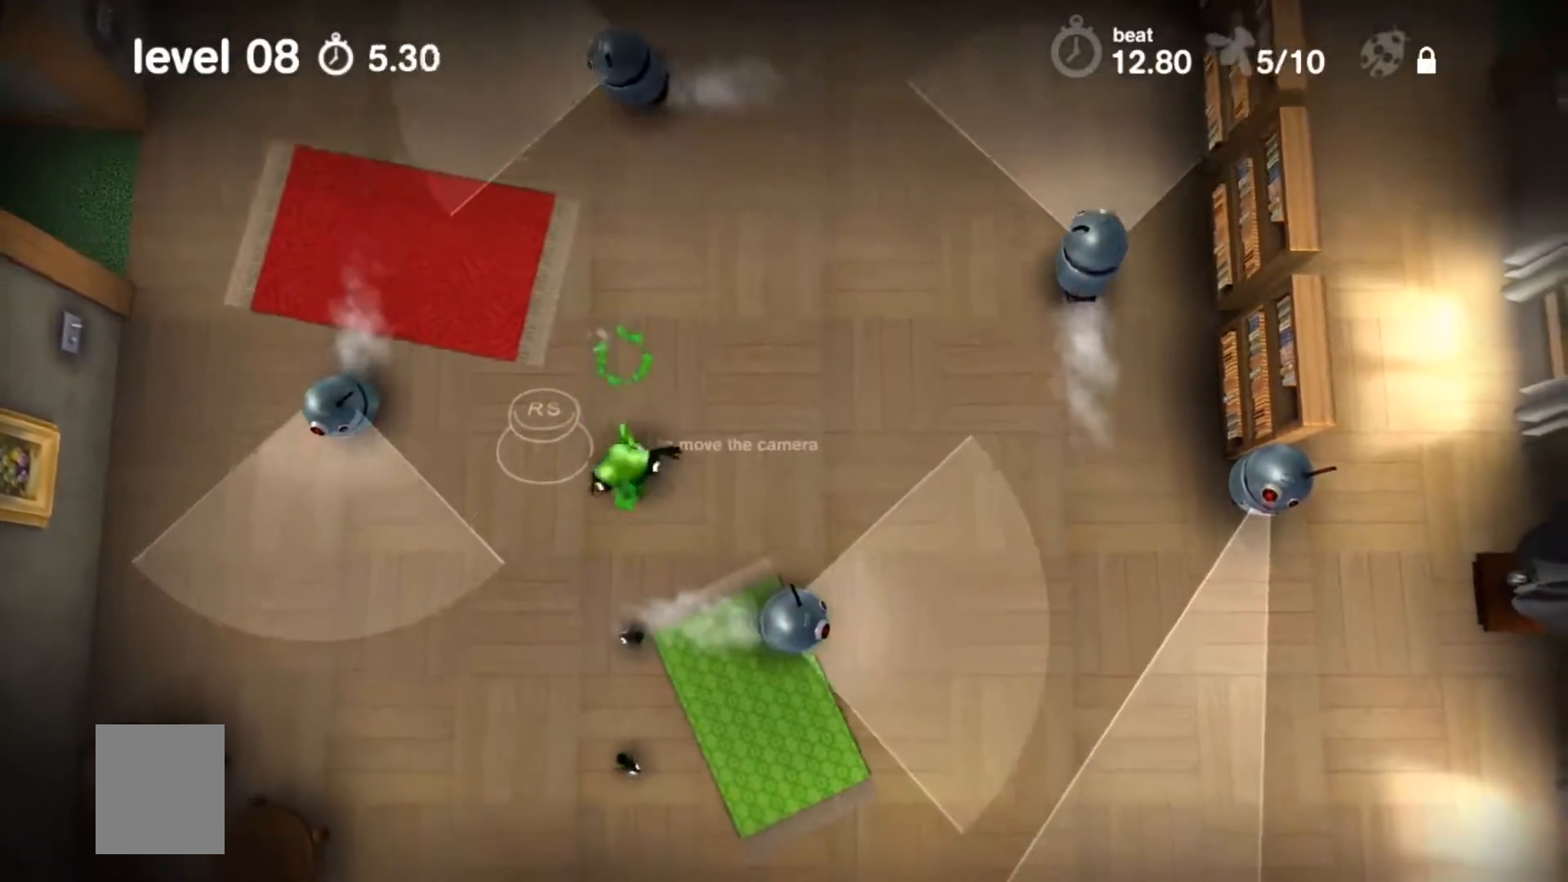
{"buttons": ["A"], "events": []}
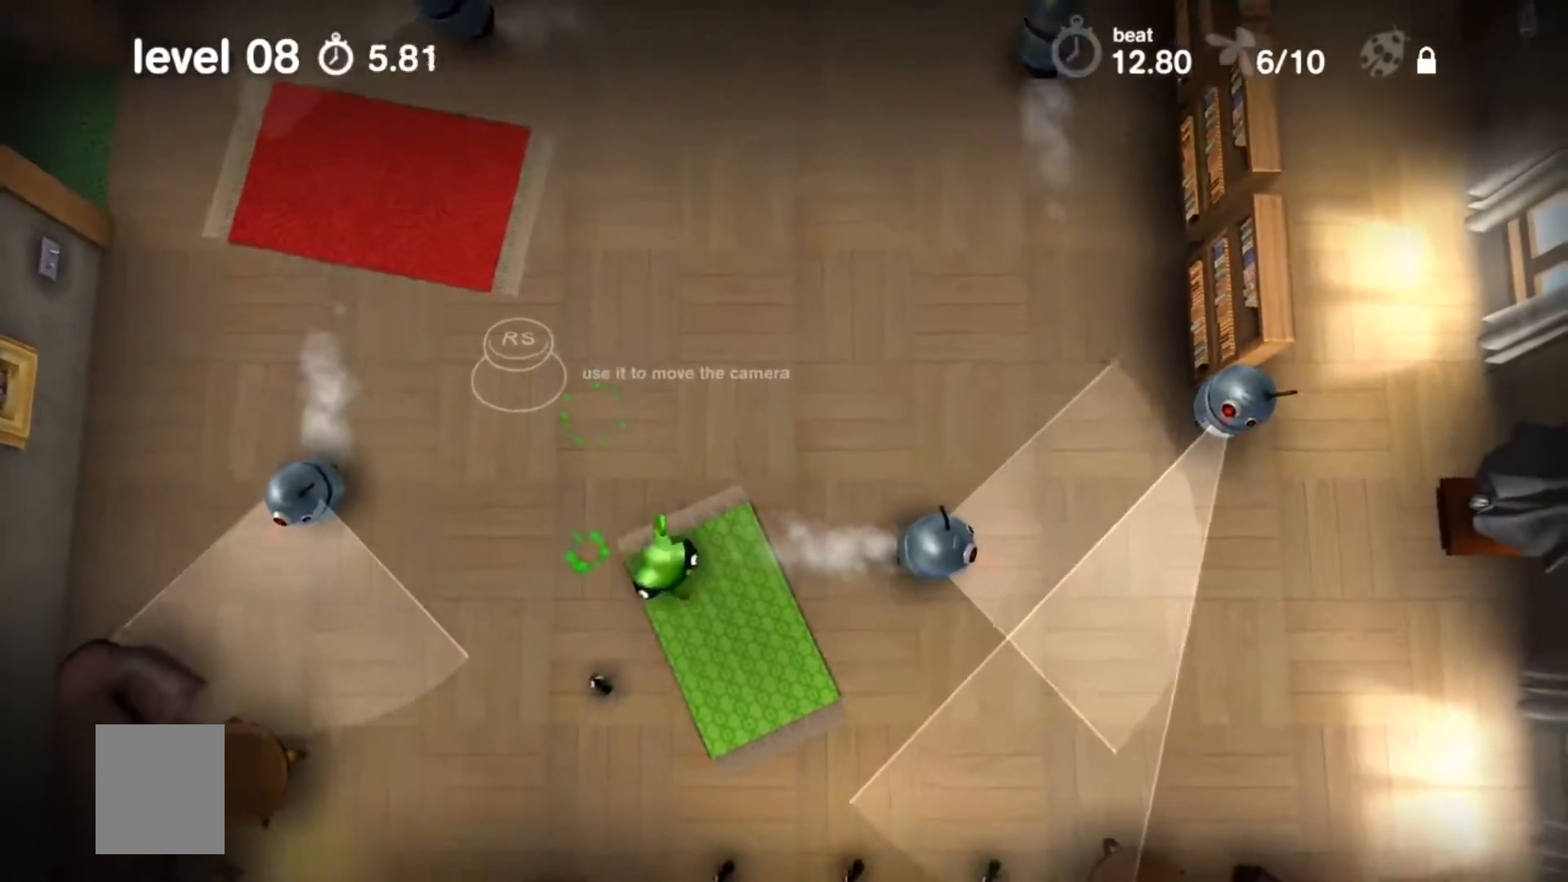
{"buttons": ["A"], "events": []}
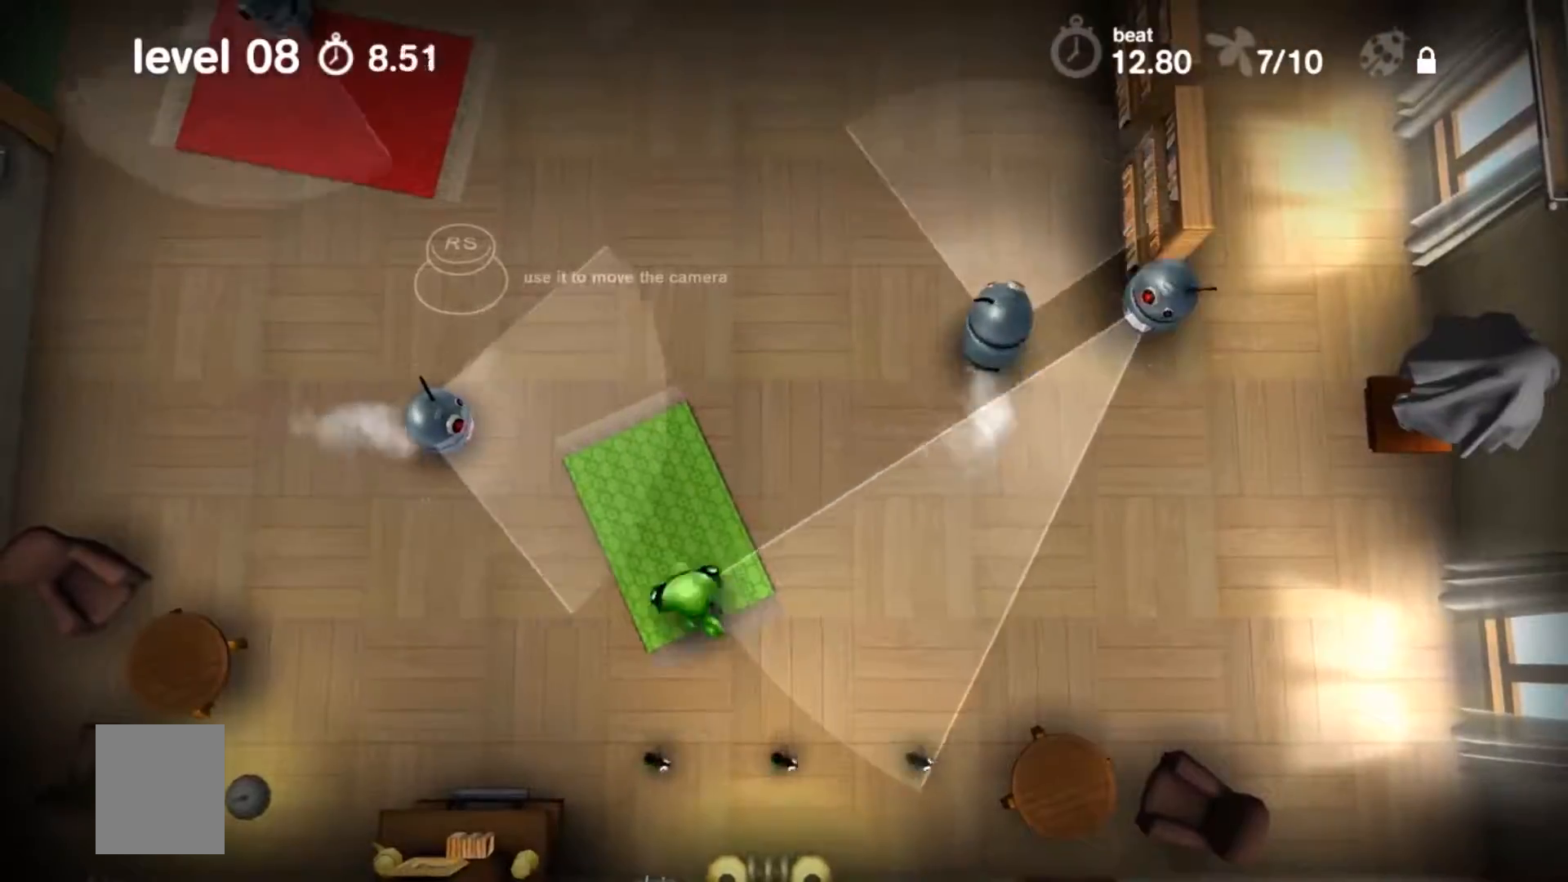
{"buttons": ["A"], "events": []}
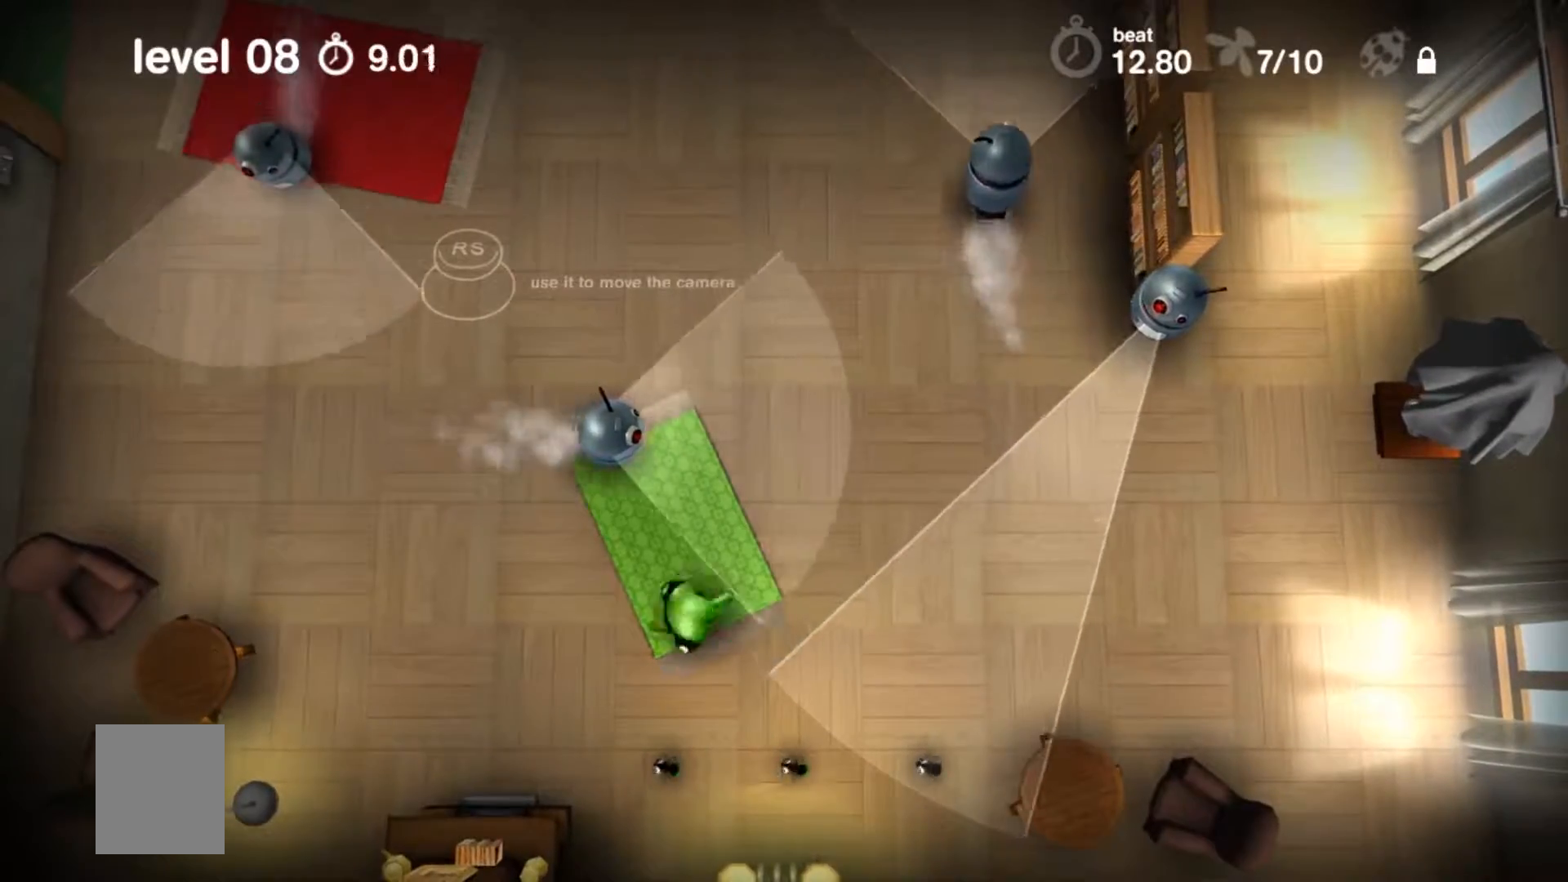
{"buttons": ["A"], "events": []}
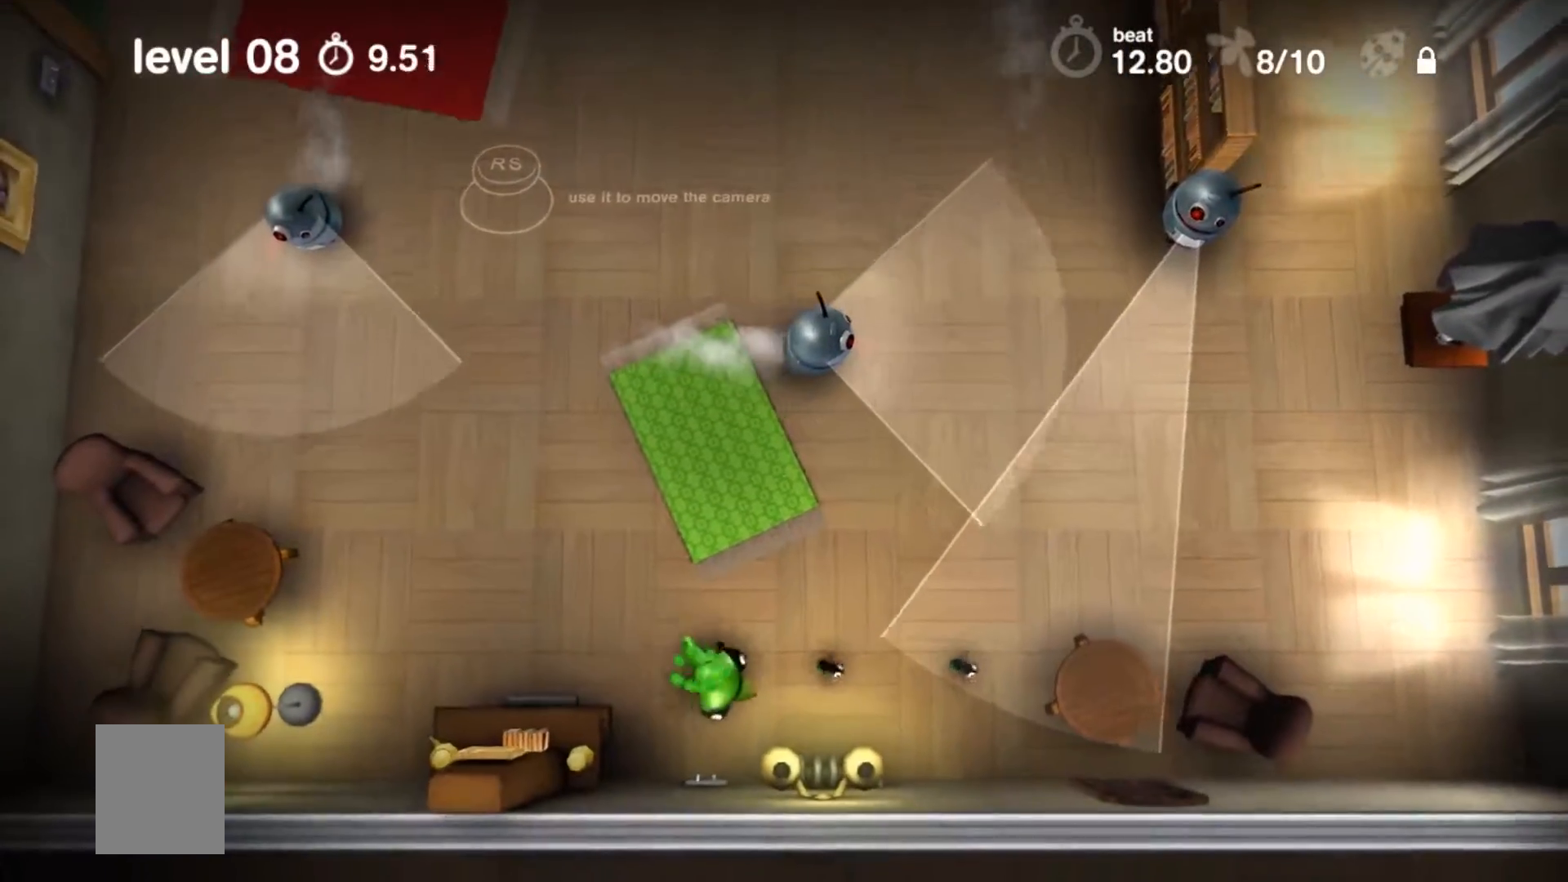
{"buttons": ["A"], "events": []}
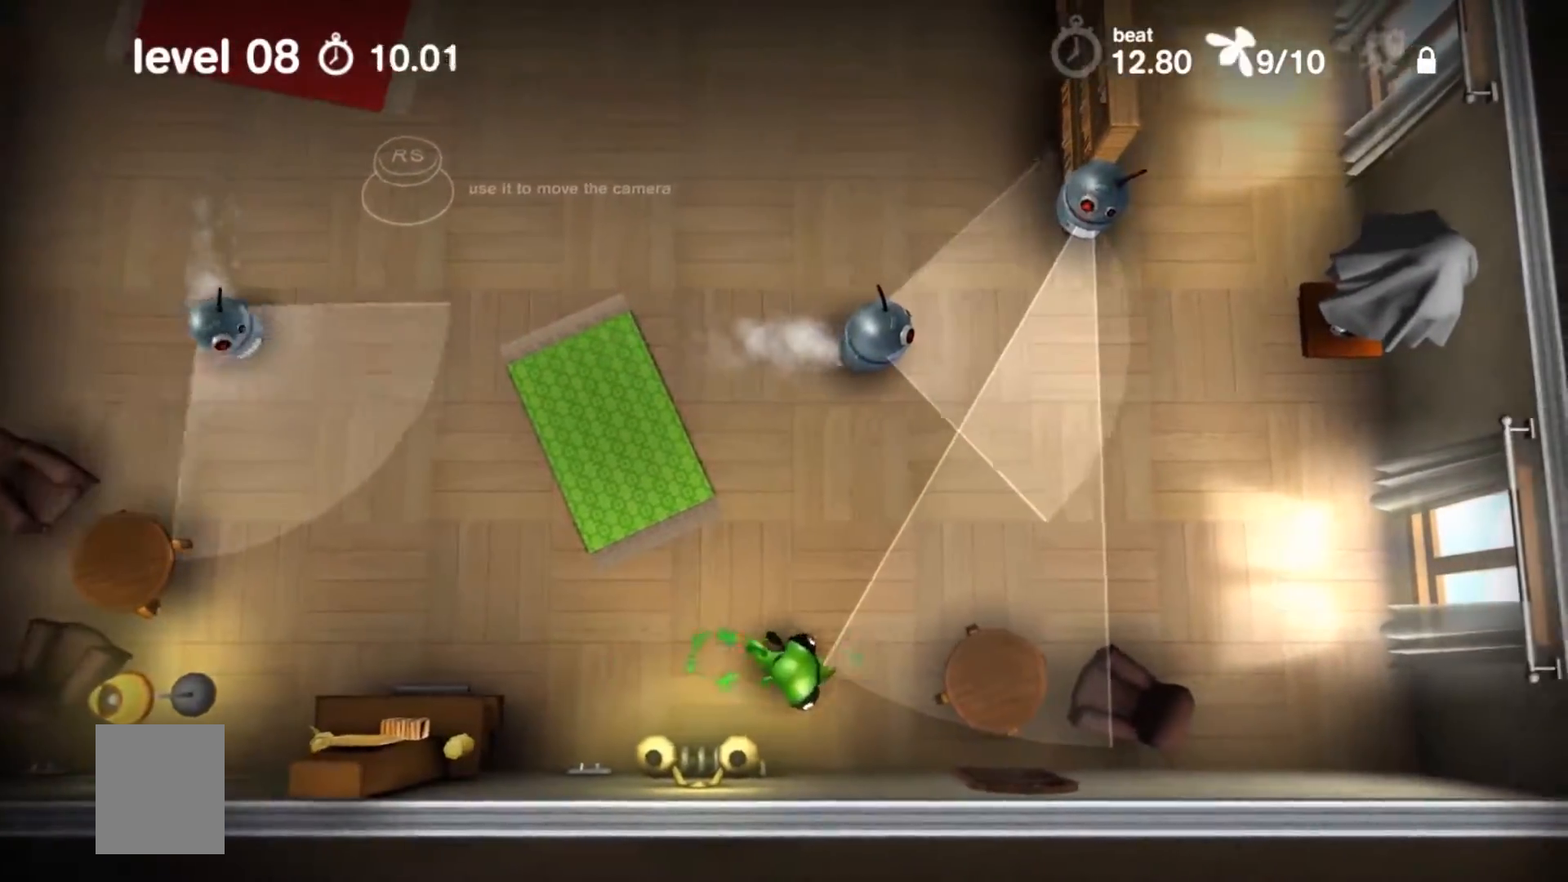
{"buttons": ["A"], "events": []}
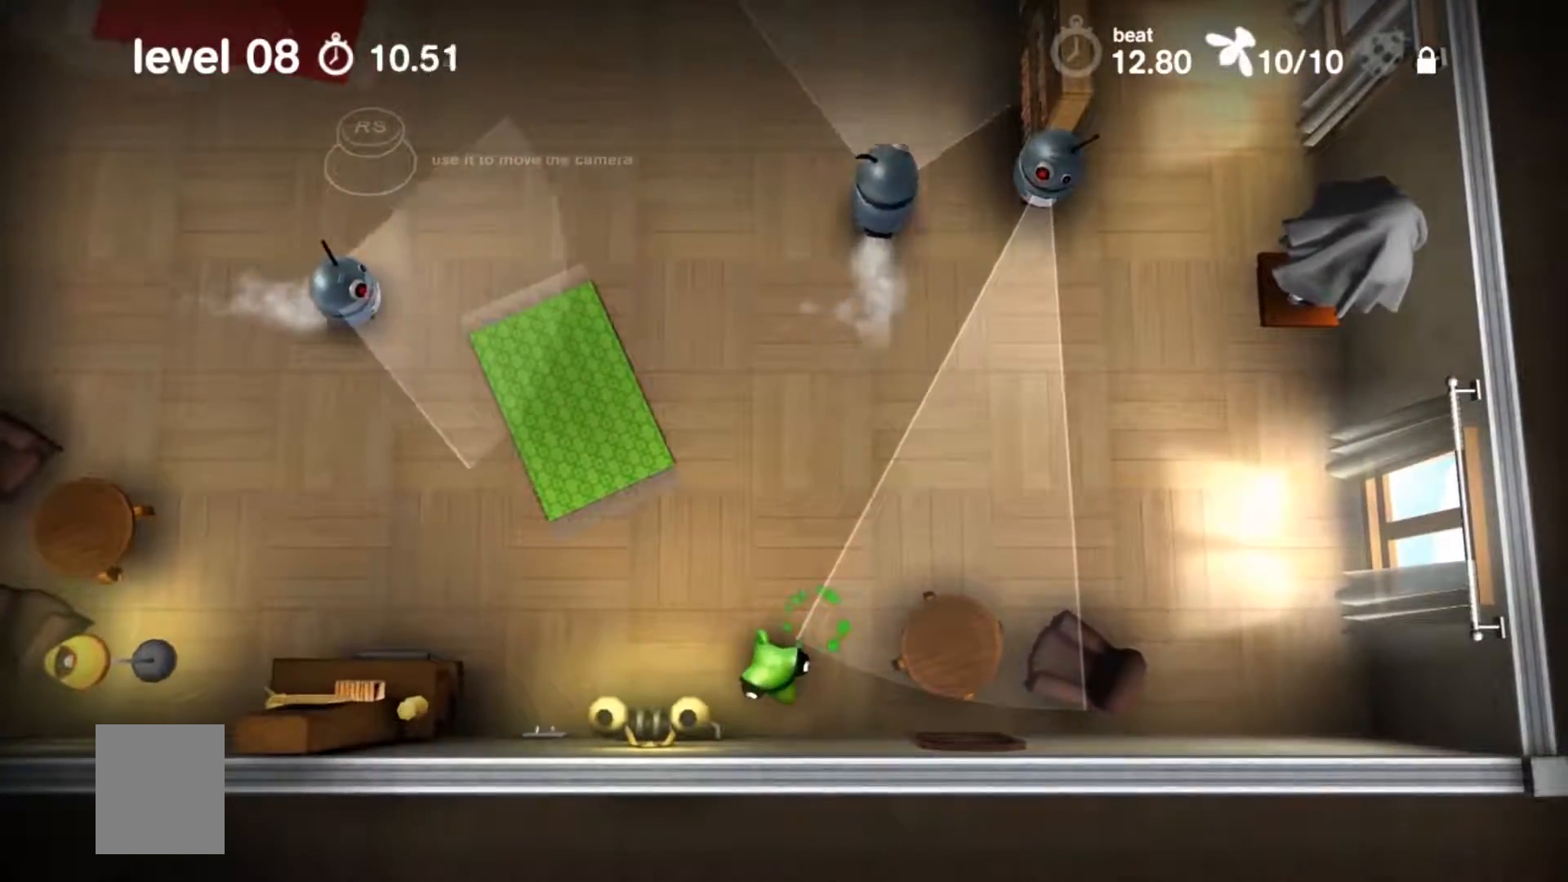
{"buttons": ["A"], "events": []}
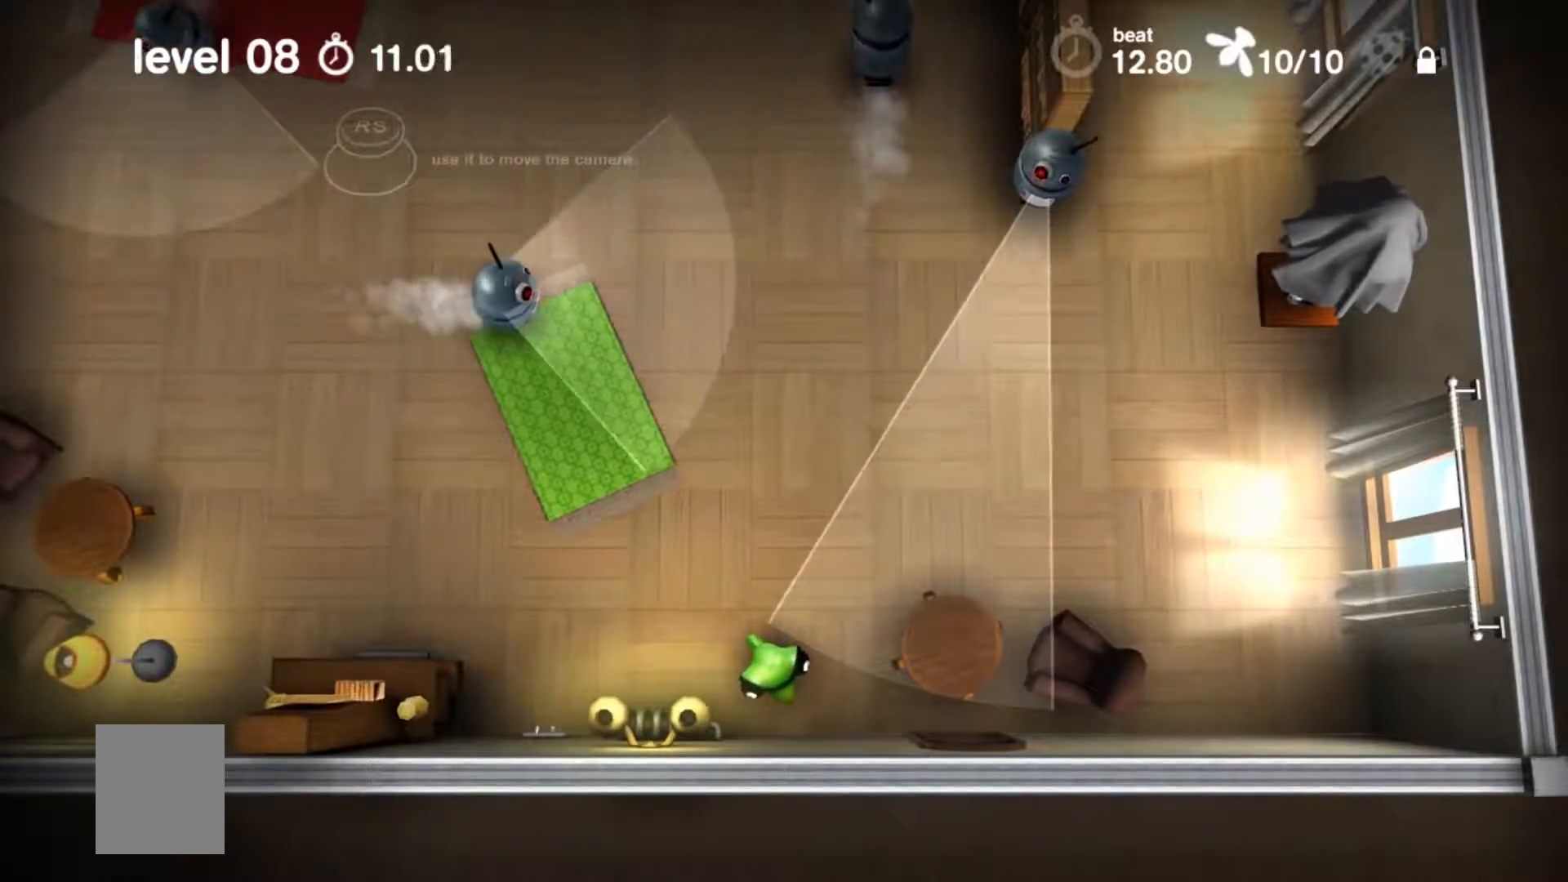
{"buttons": ["A"], "events": []}
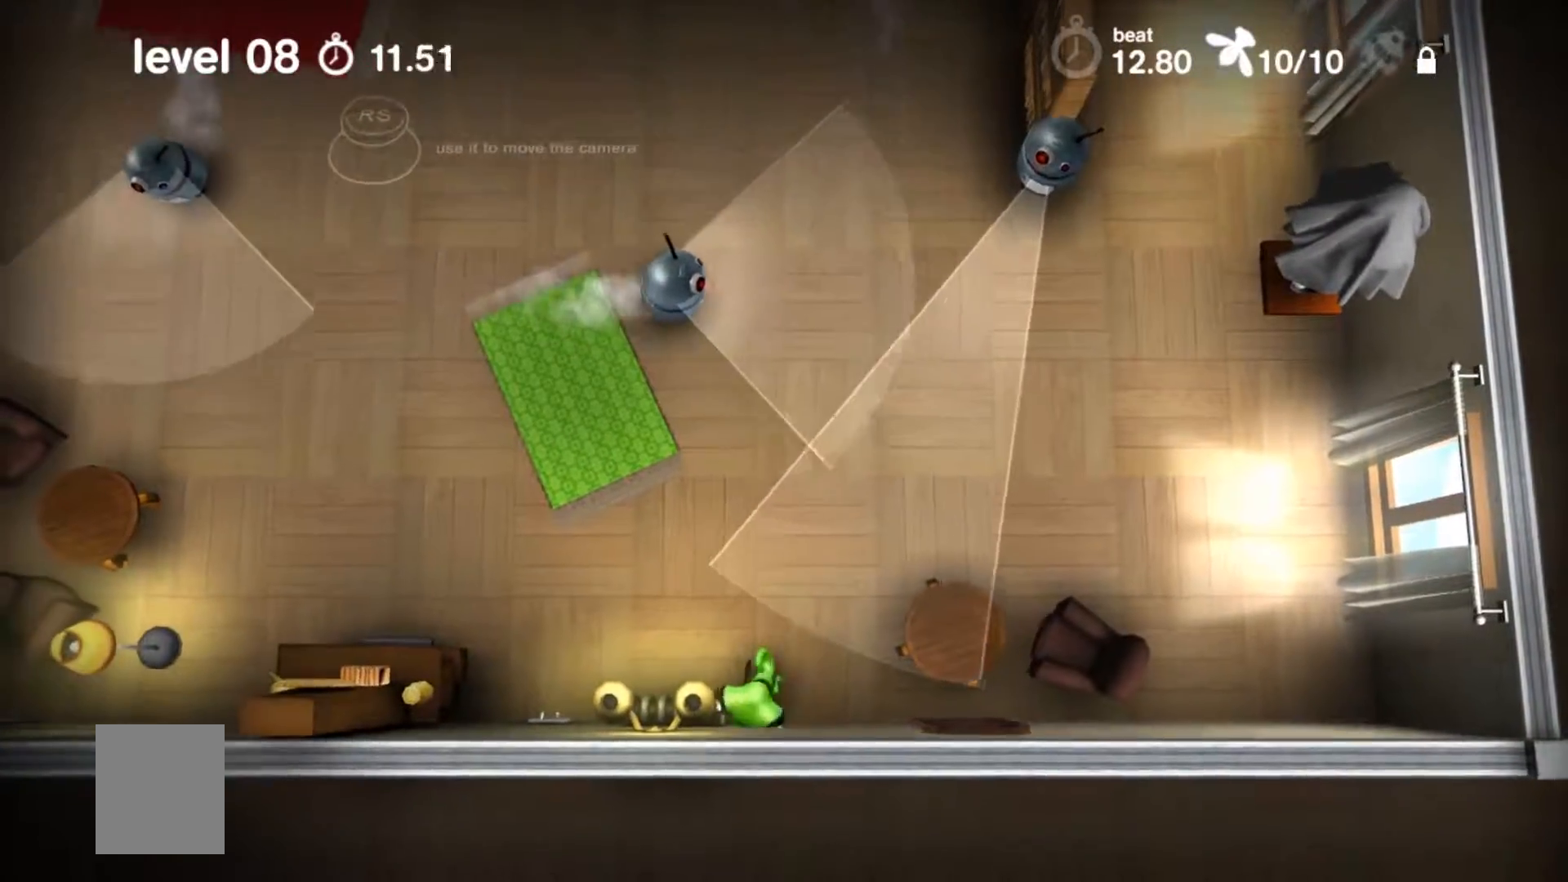
{"buttons": ["A"], "events": []}
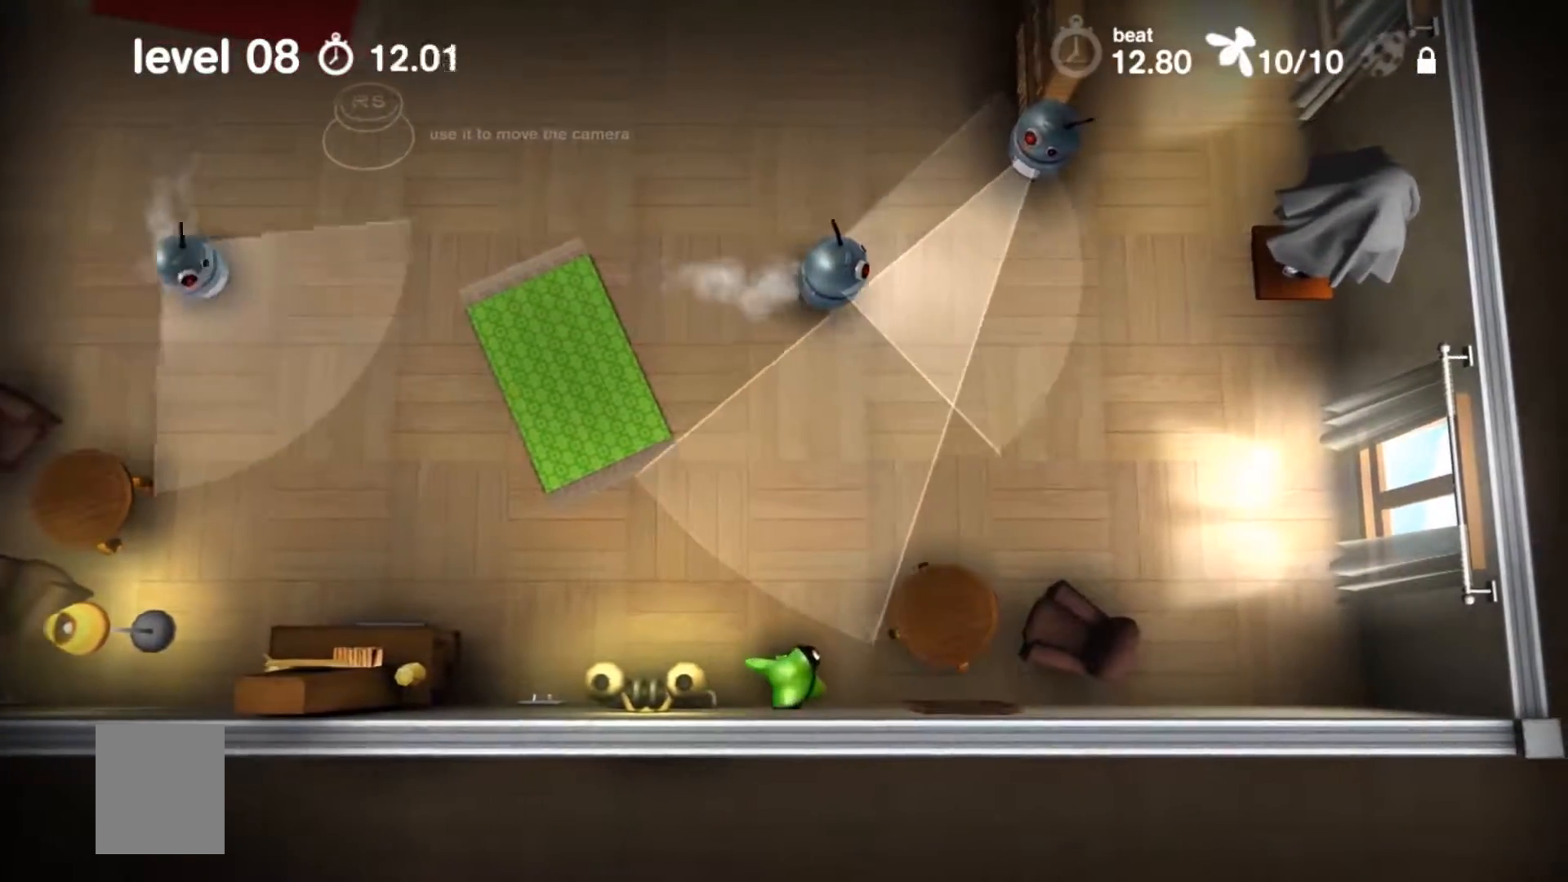
{"buttons": ["A"], "events": []}
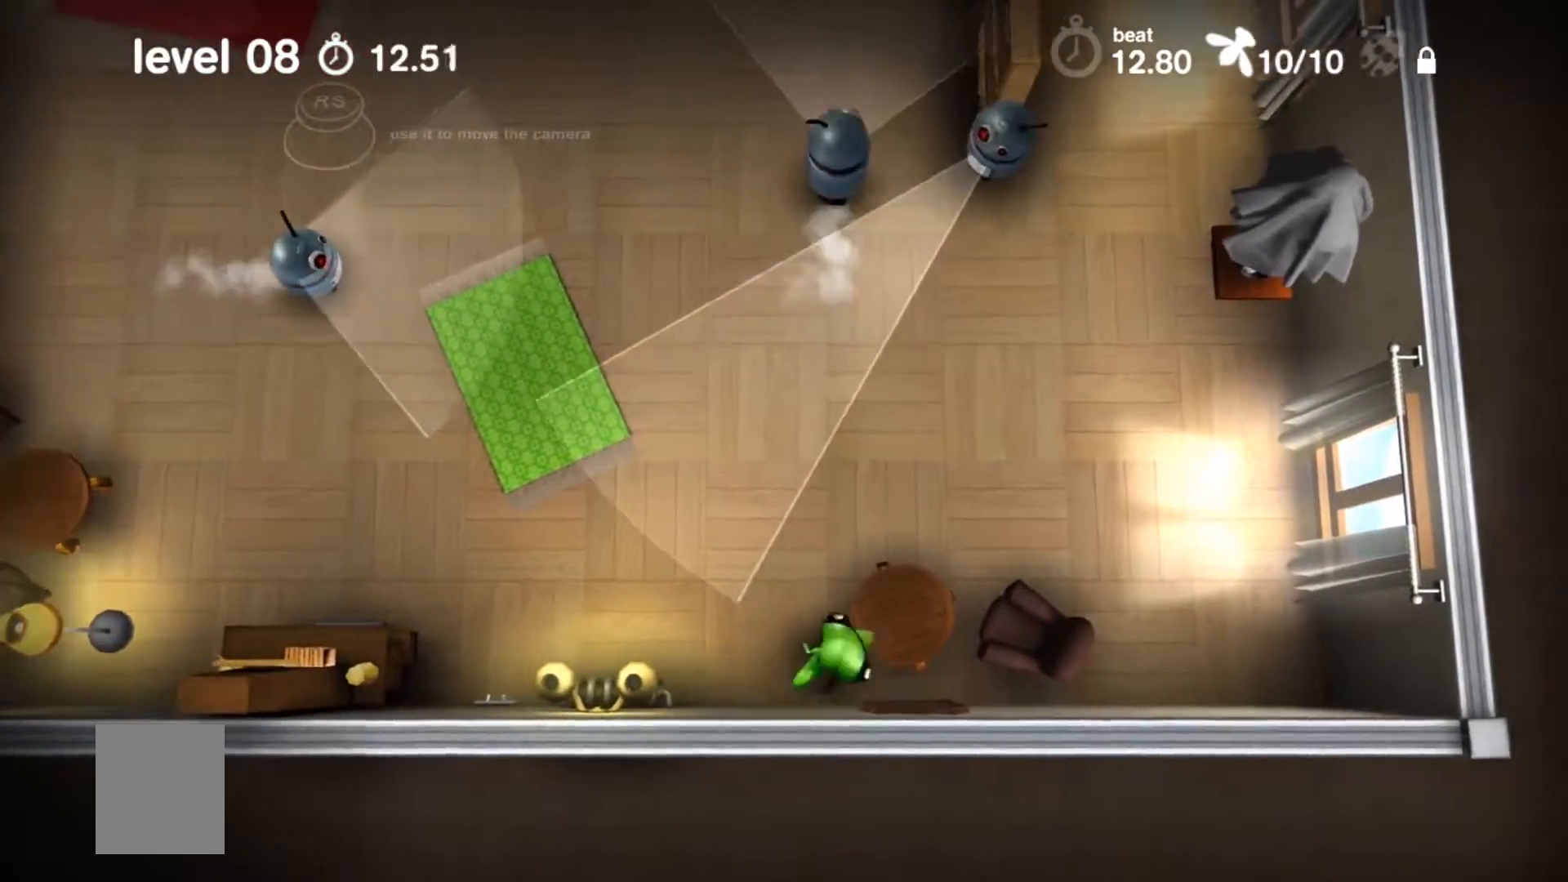
{"buttons": ["A"], "events": []}
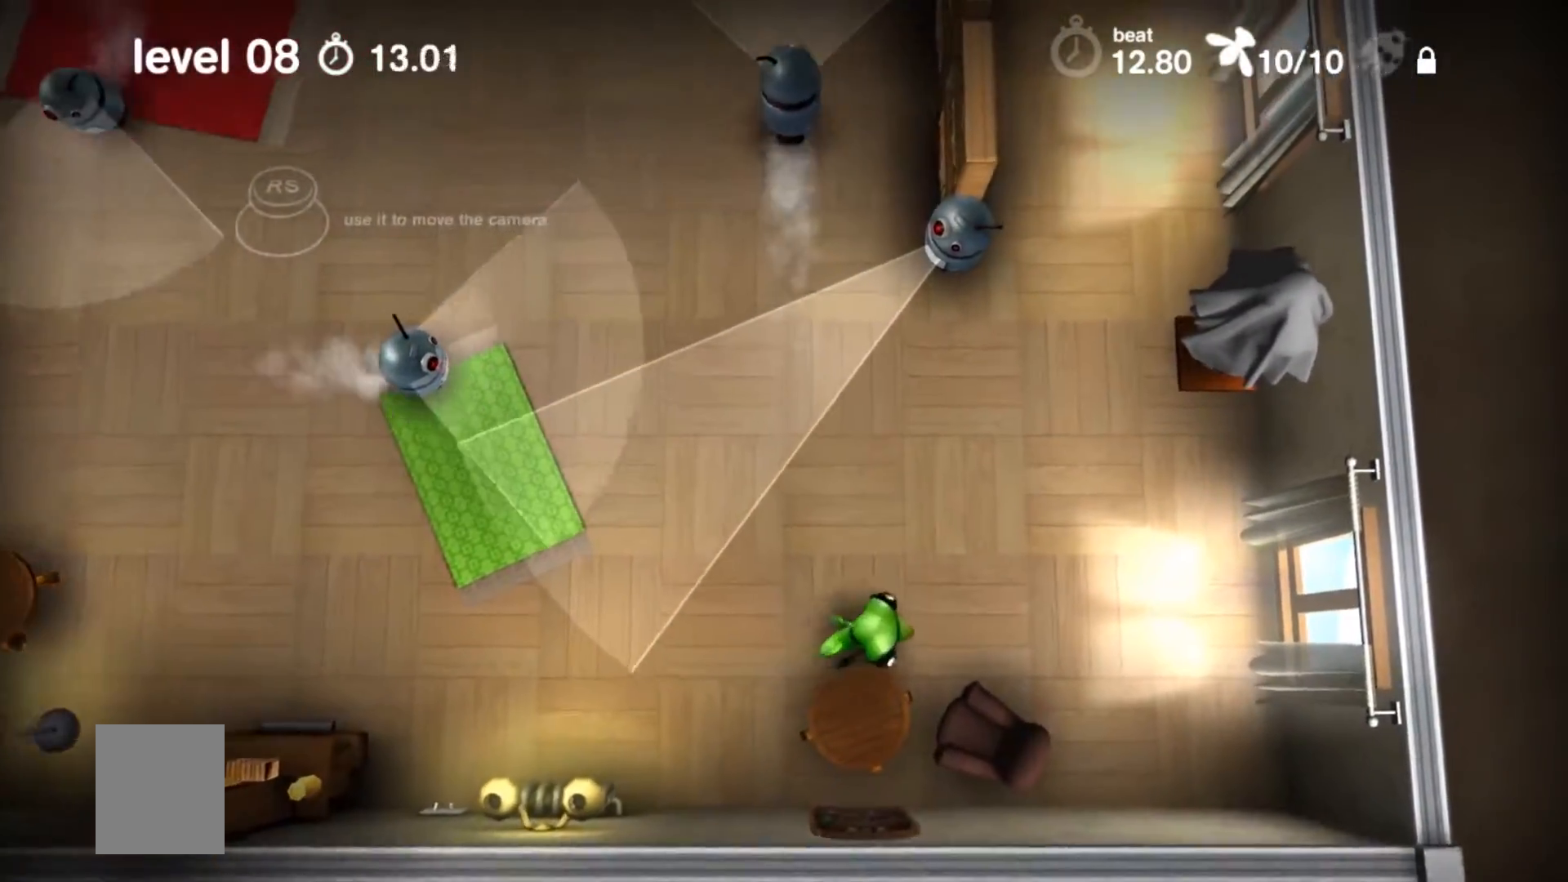
{"buttons": ["A"], "events": []}
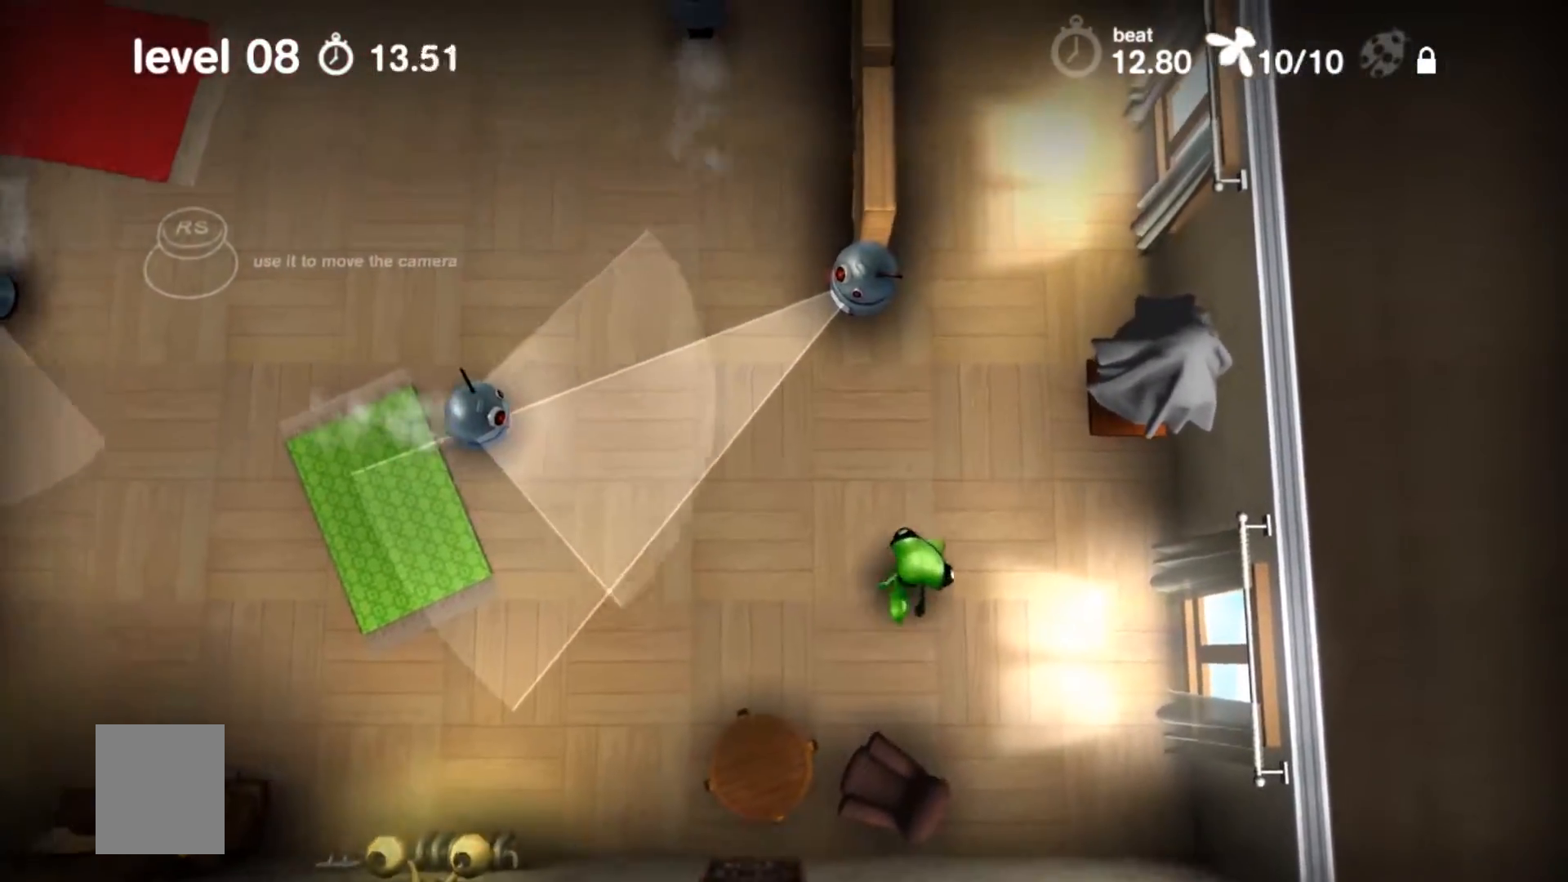
{"buttons": ["A"], "events": []}
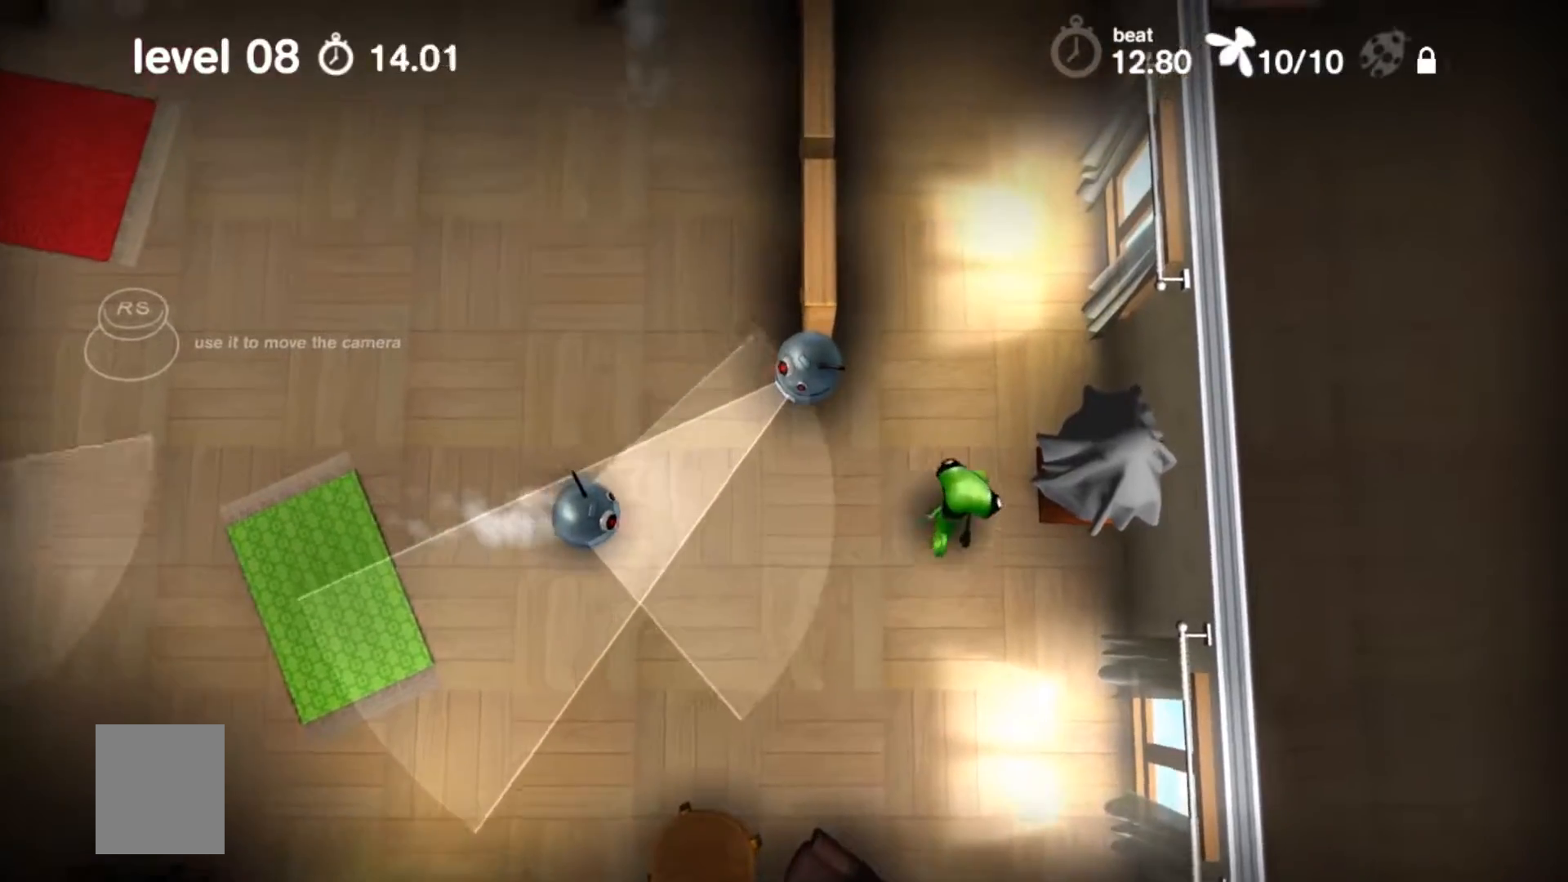
{"buttons": ["A"], "events": []}
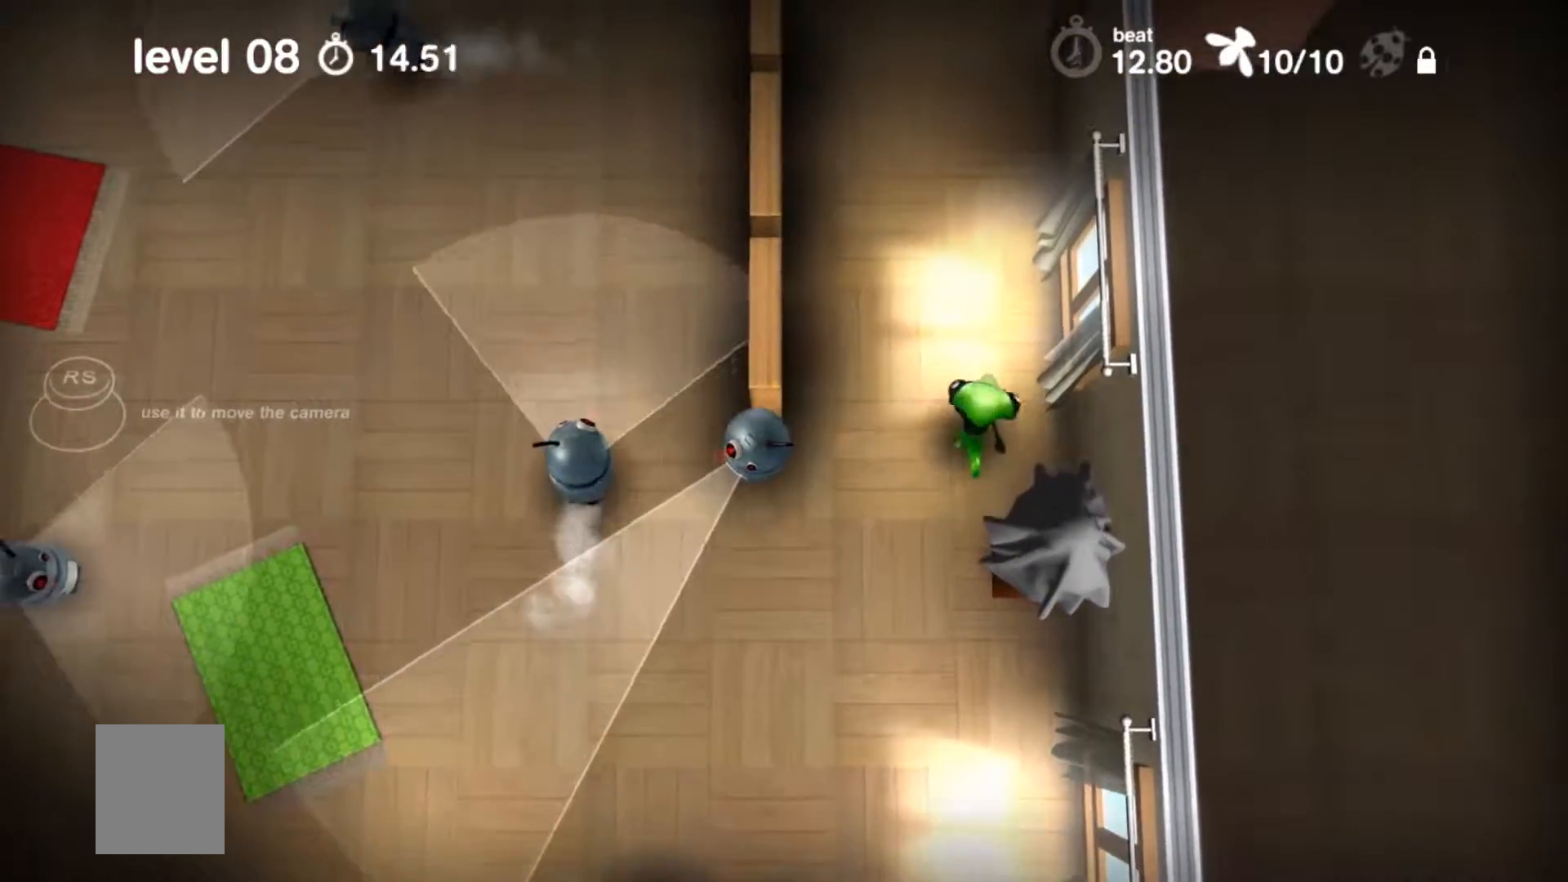
{"buttons": ["A"], "events": []}
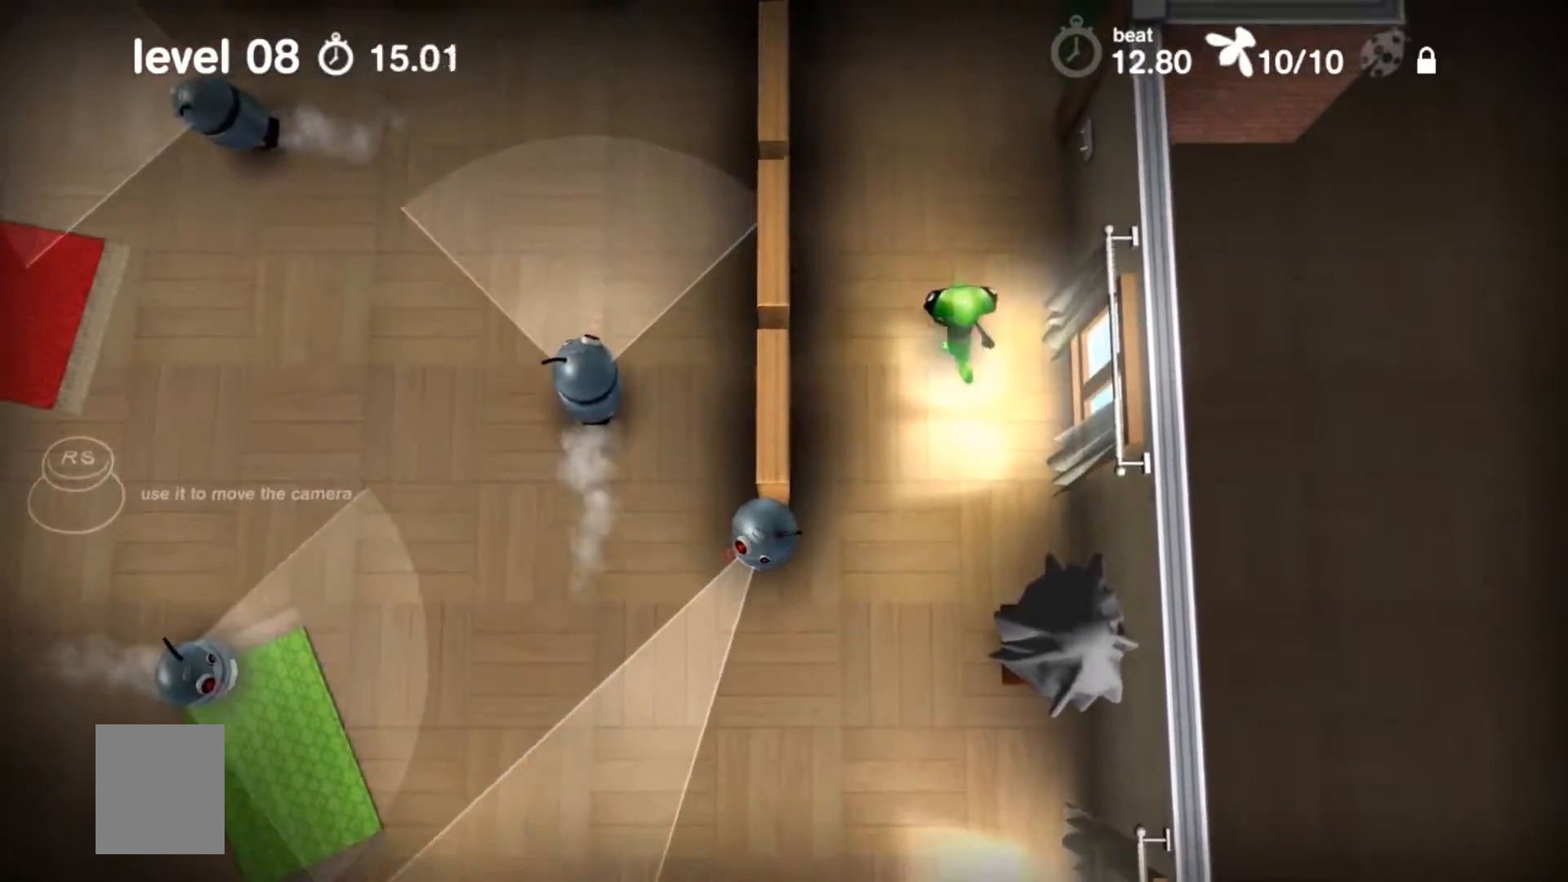
{"buttons": ["A"], "events": []}
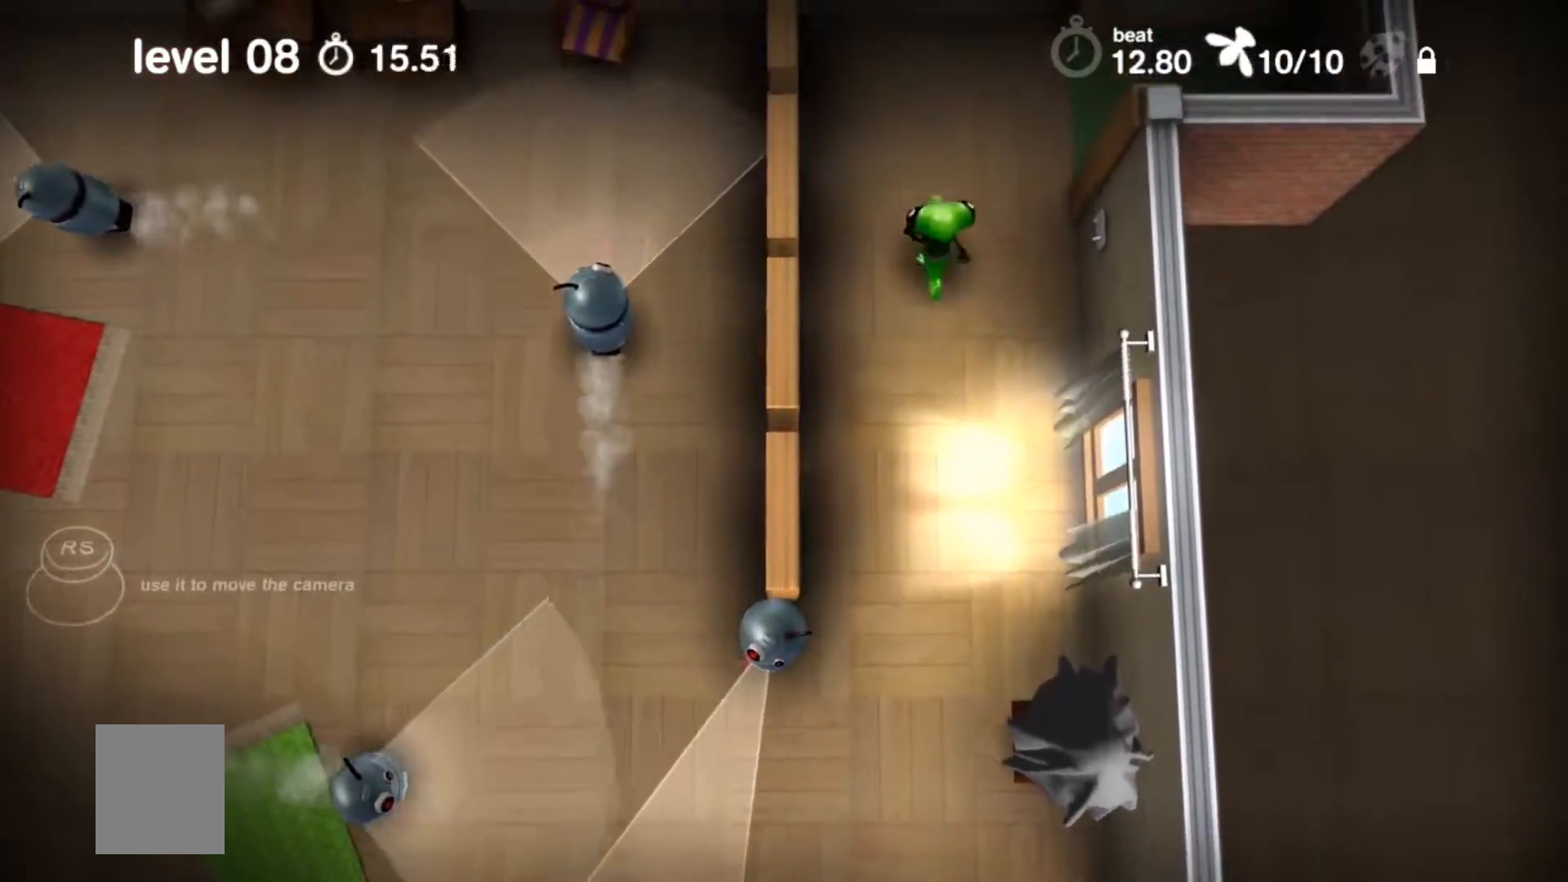
{"buttons": ["A"], "events": []}
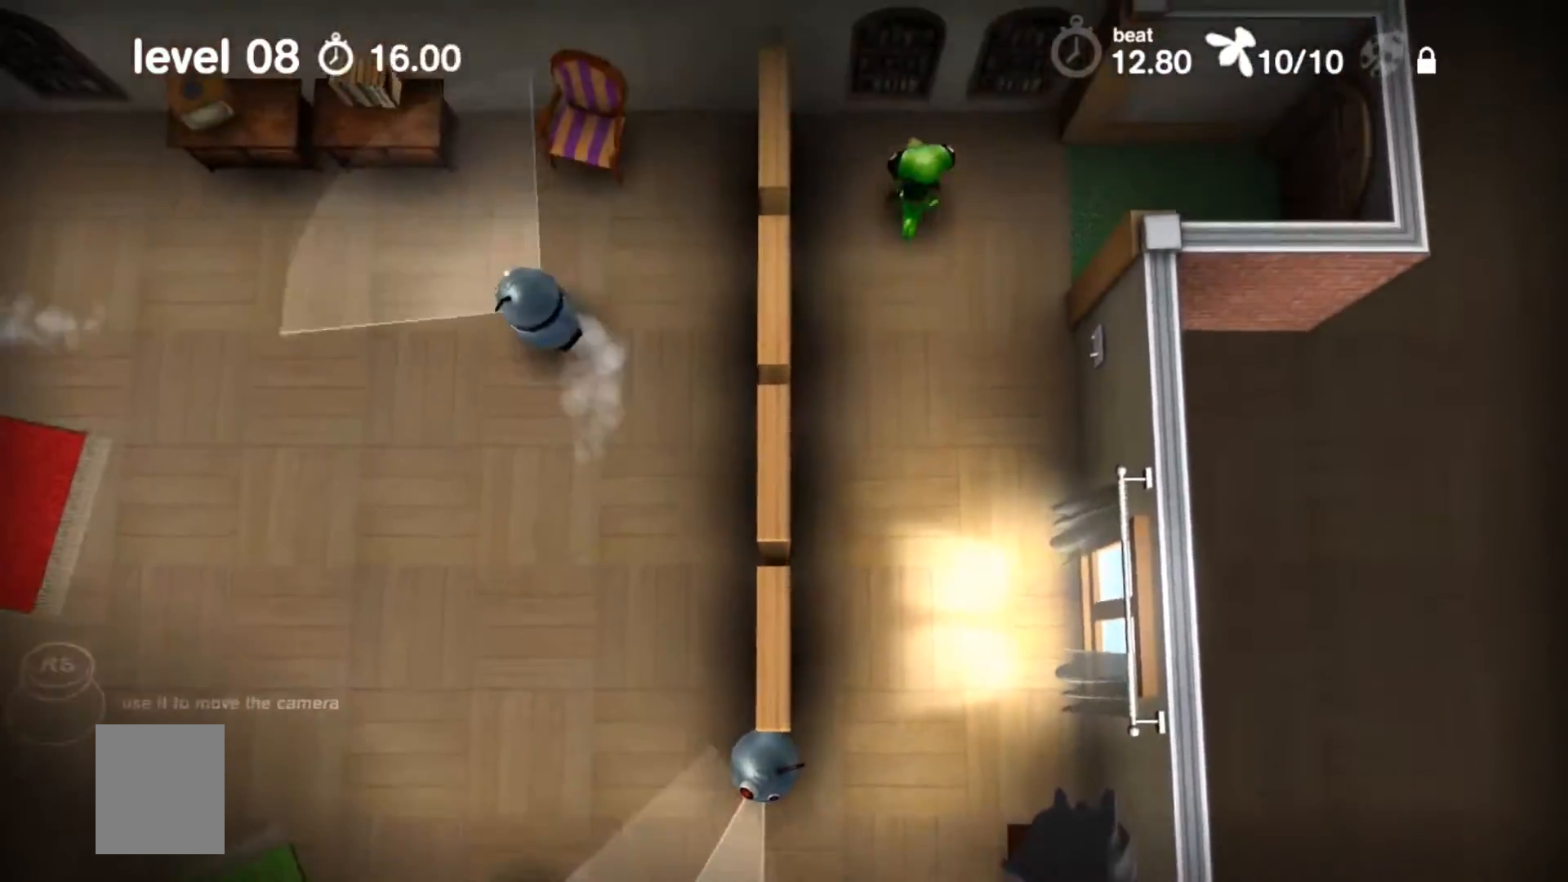
{"buttons": ["A"], "events": []}